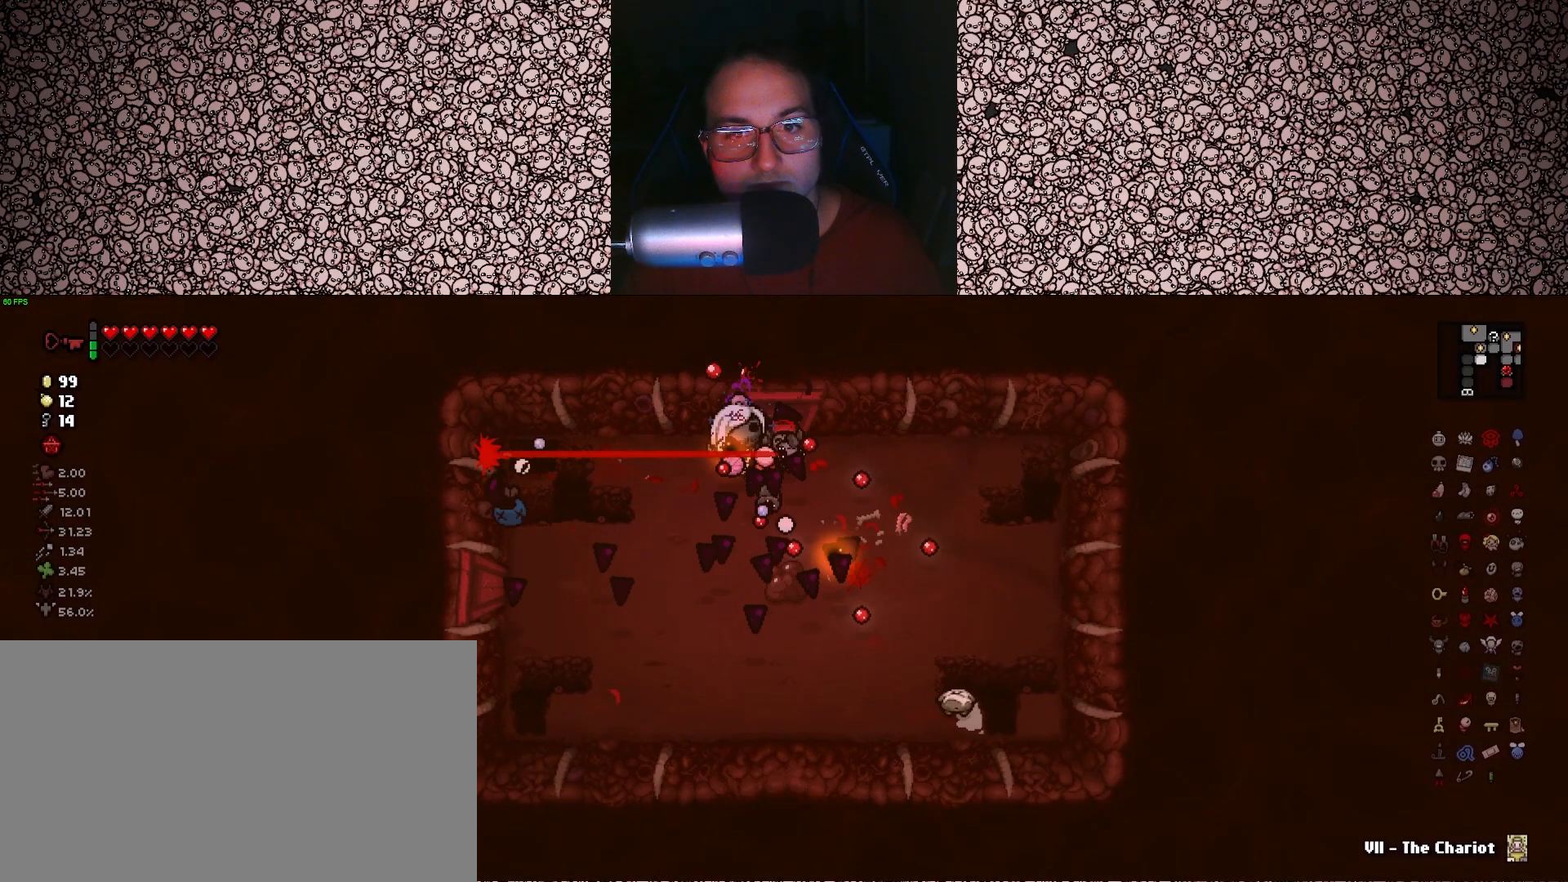
Gameplay with keyboard; each line is a JSON object with the keys held at the frame after it. "events" lists presses ("down") and releases ("up") of "a", "ctrl", "d", "down", "e", "escape", "f", "left", "q", "r", "right", "s", "space", "tab", "up" and "w" between this image and that frame as [ms after this image, input, new state], when the widget could be followed in between. No other keys are recorded. Mouse input is not recorded.
{"keys": ["right", "s"], "events": [[50, "right", "down"], [116, "down", "up"], [150, "s", "down"], [500, "a", "up"]]}
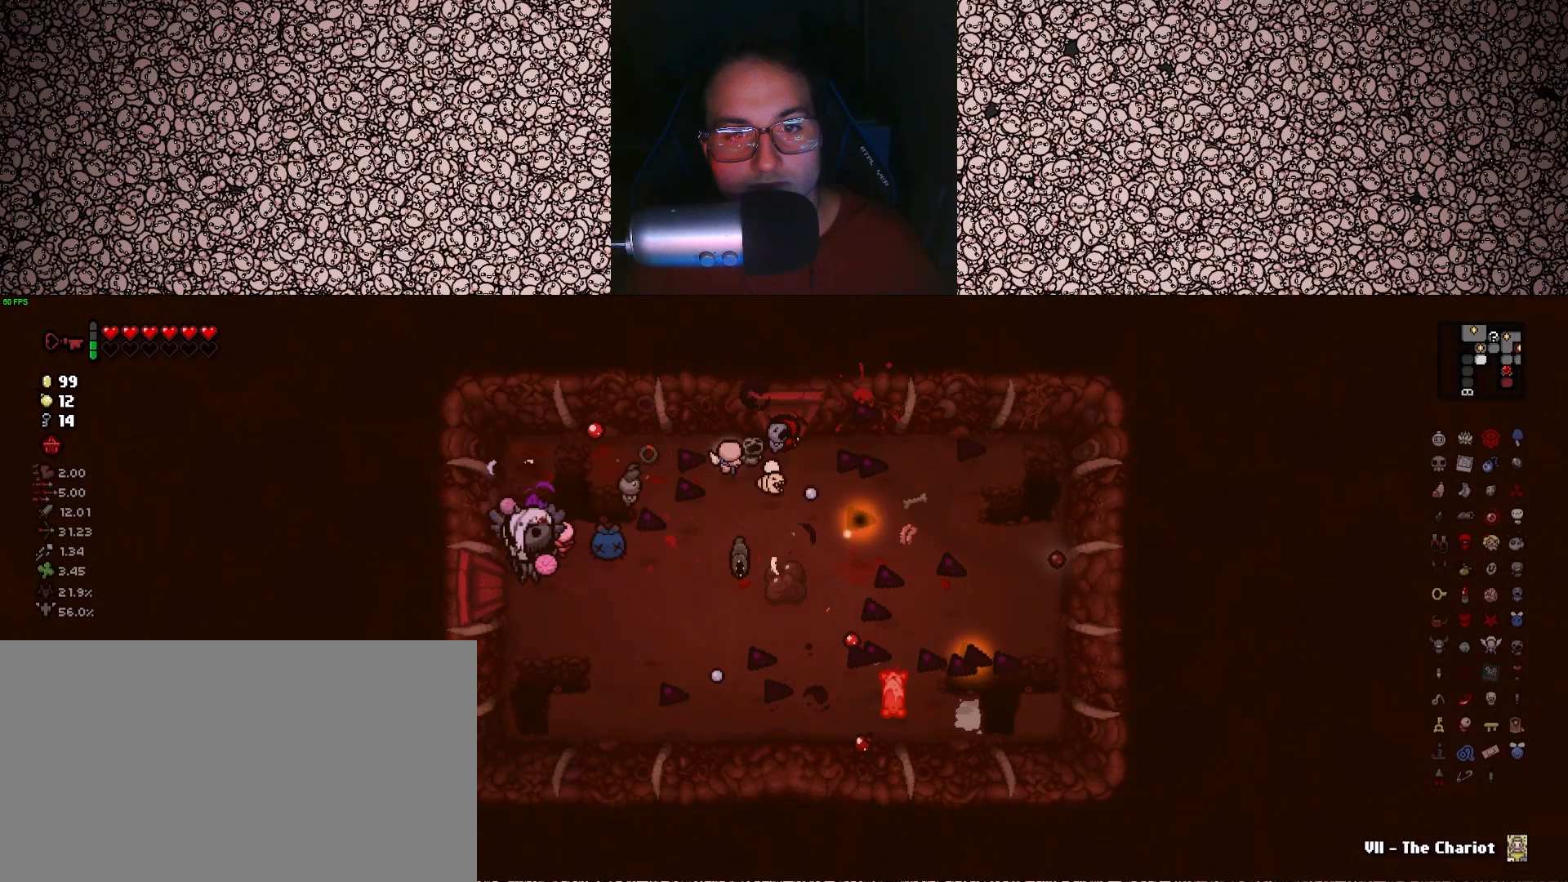
{"keys": ["right"], "events": [[183, "s", "up"]]}
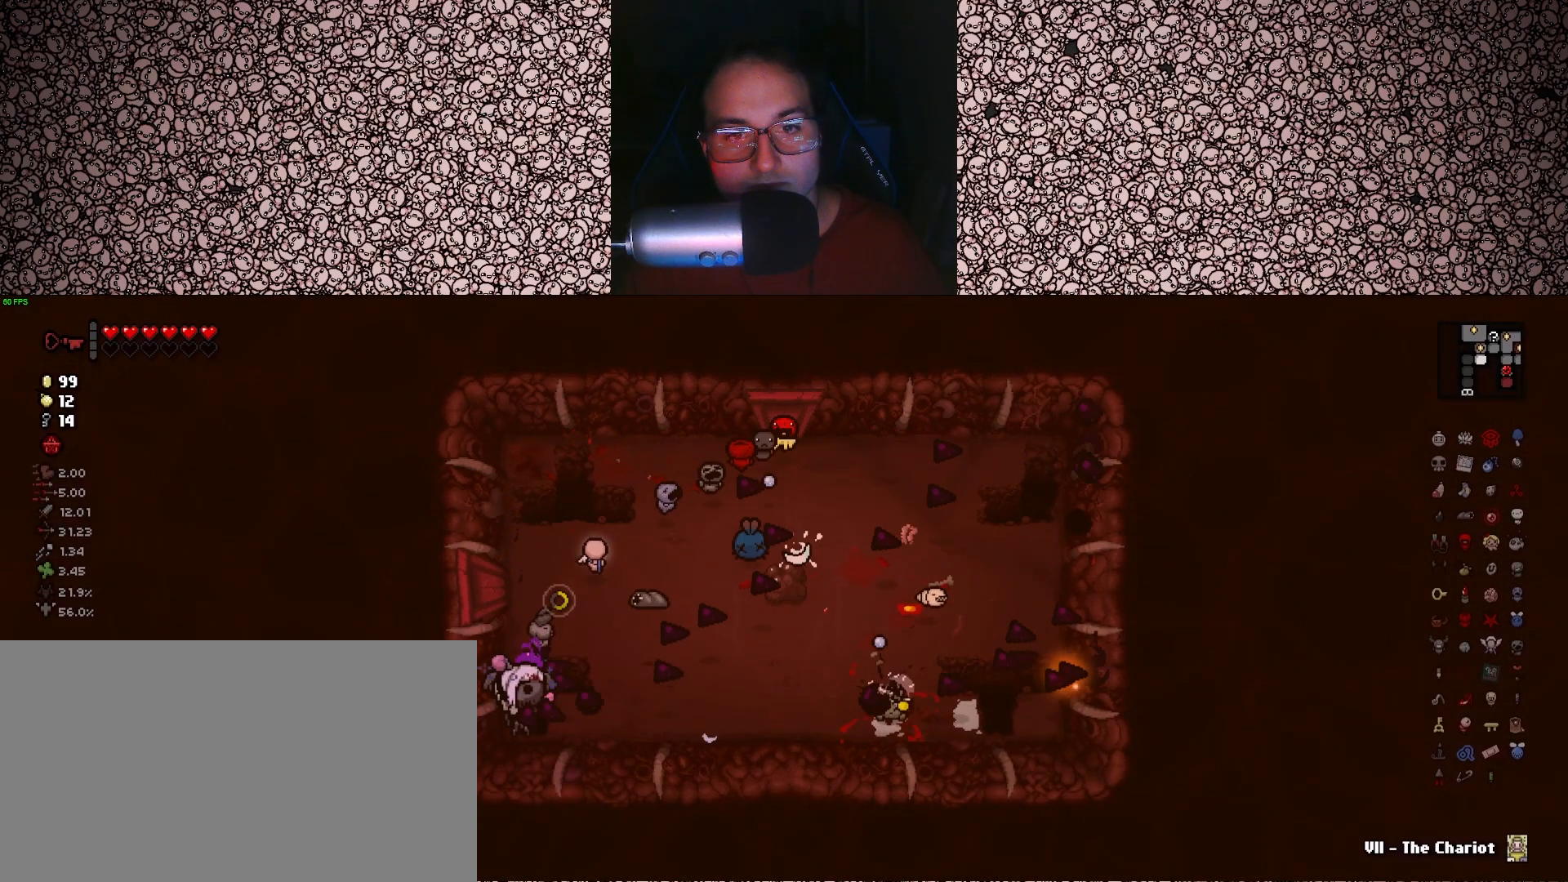
{"keys": ["right"], "events": []}
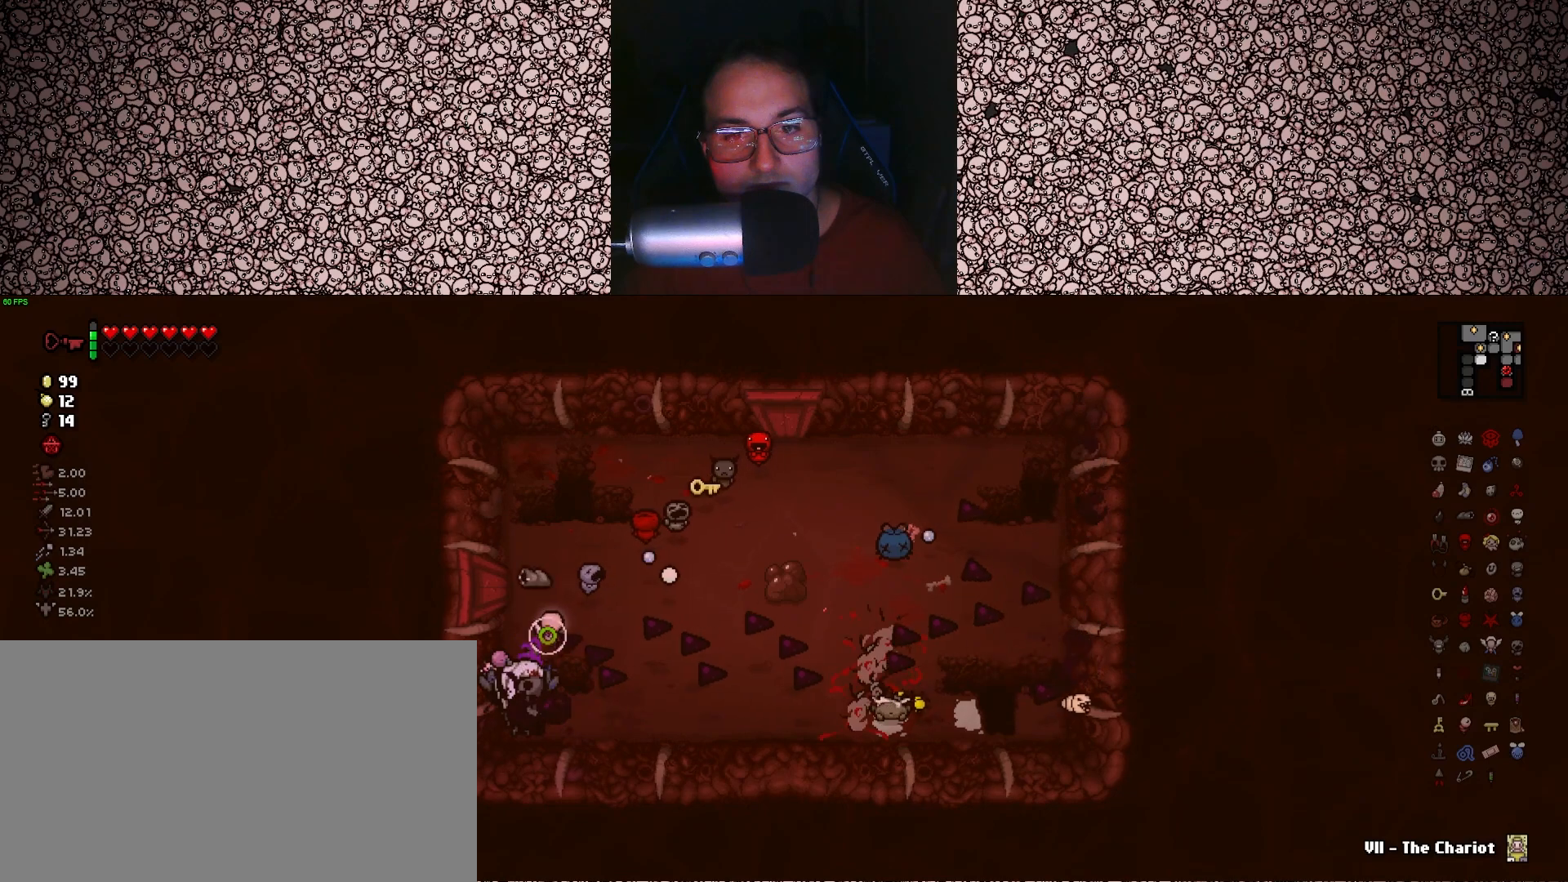
{"keys": ["right"], "events": []}
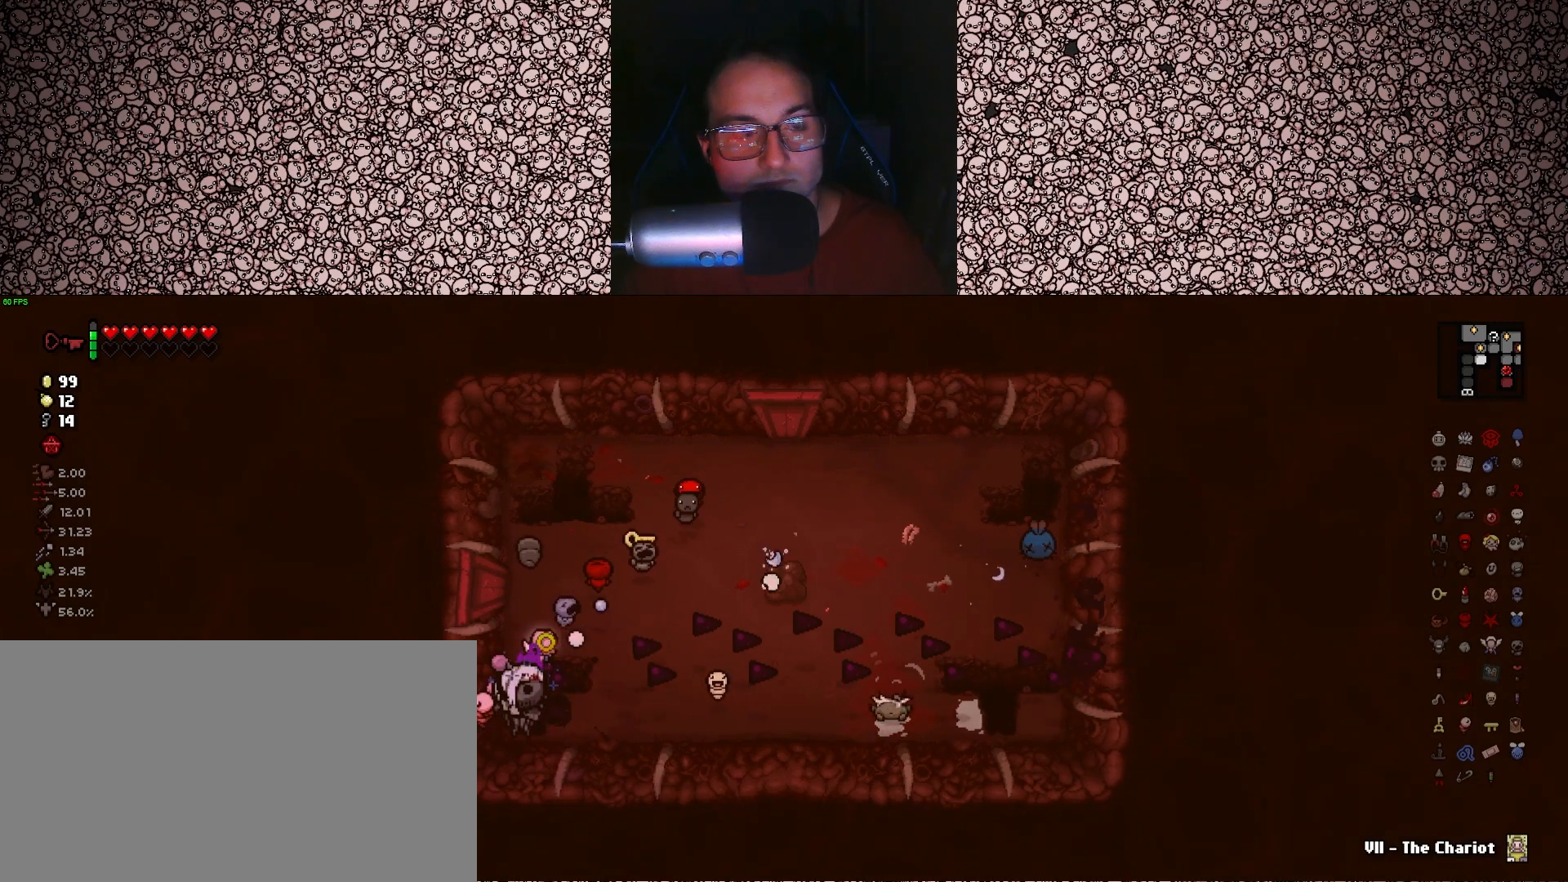
{"keys": [], "events": [[200, "right", "up"]]}
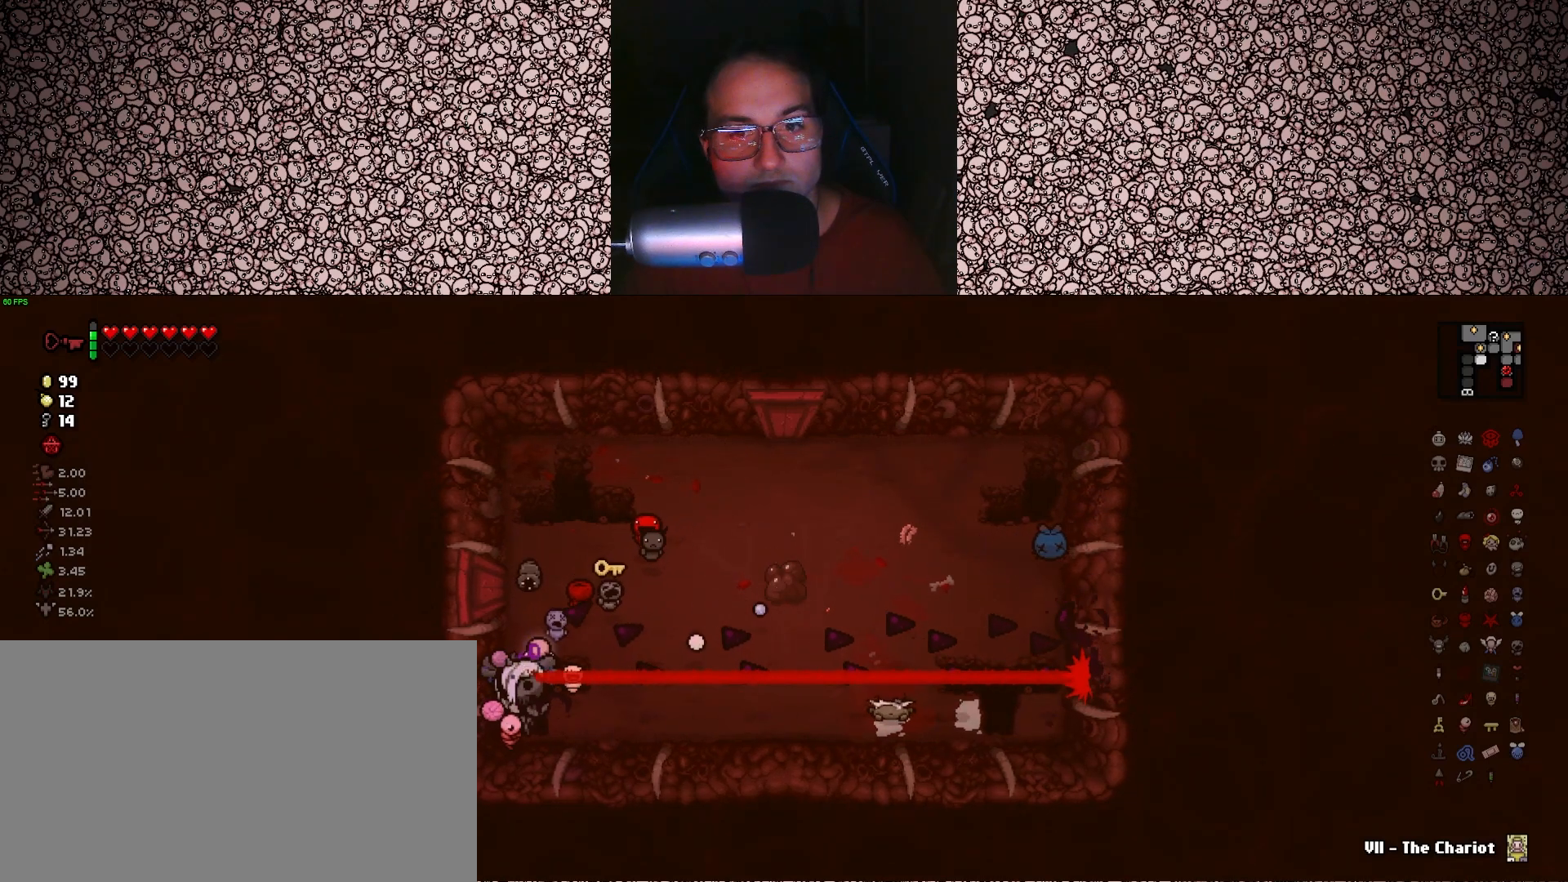
{"keys": ["tab"], "events": [[300, "tab", "down"]]}
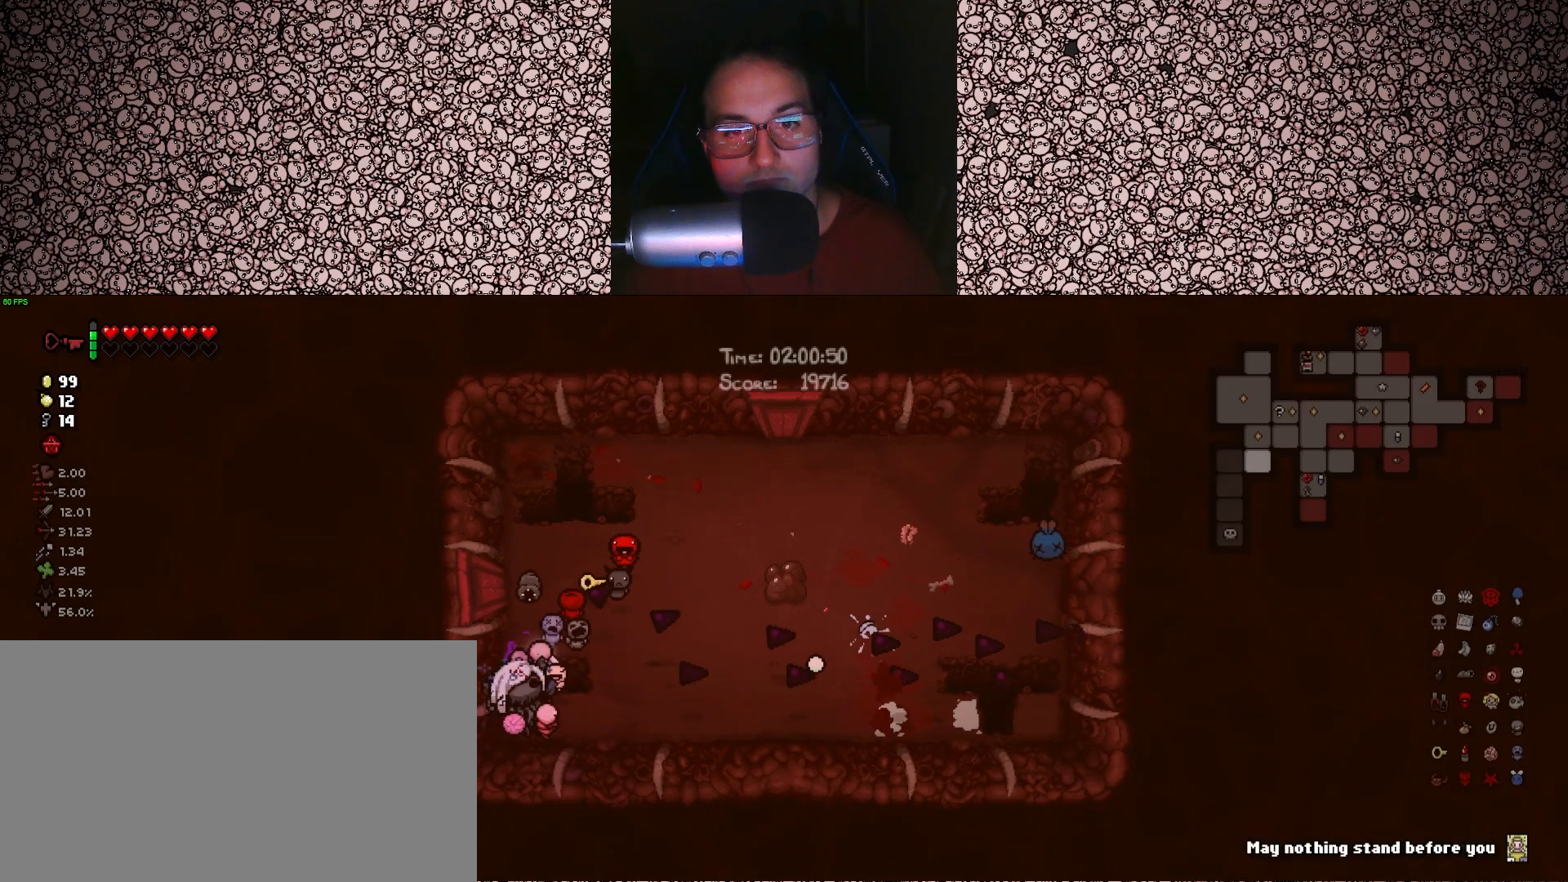
{"keys": ["d", "tab"], "events": [[116, "w", "down"], [450, "d", "down"], [483, "w", "up"]]}
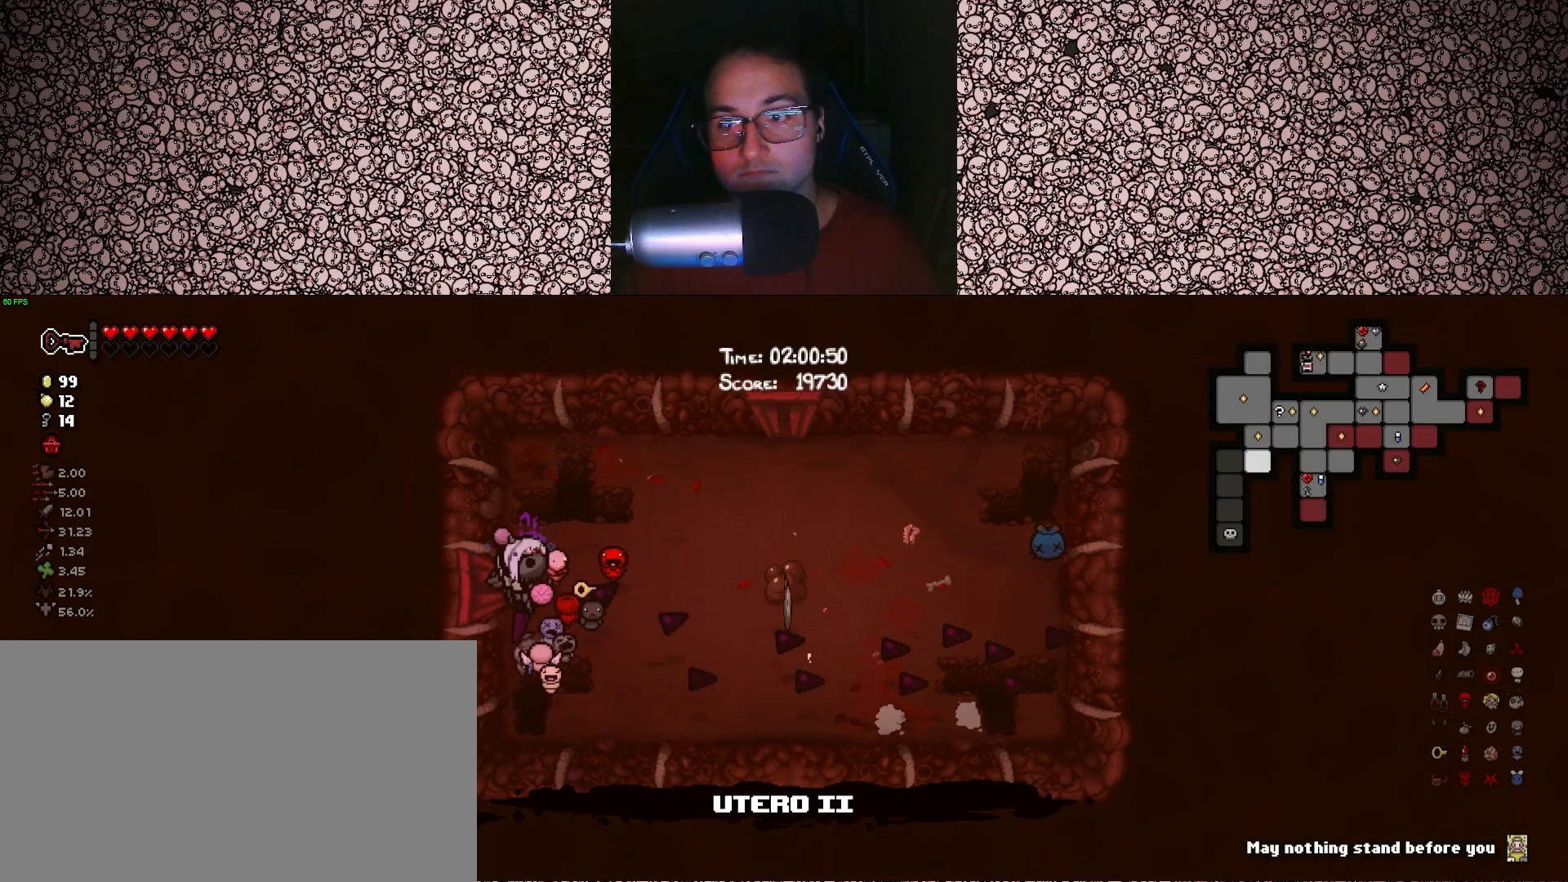
{"keys": ["tab"], "events": [[66, "d", "up"]]}
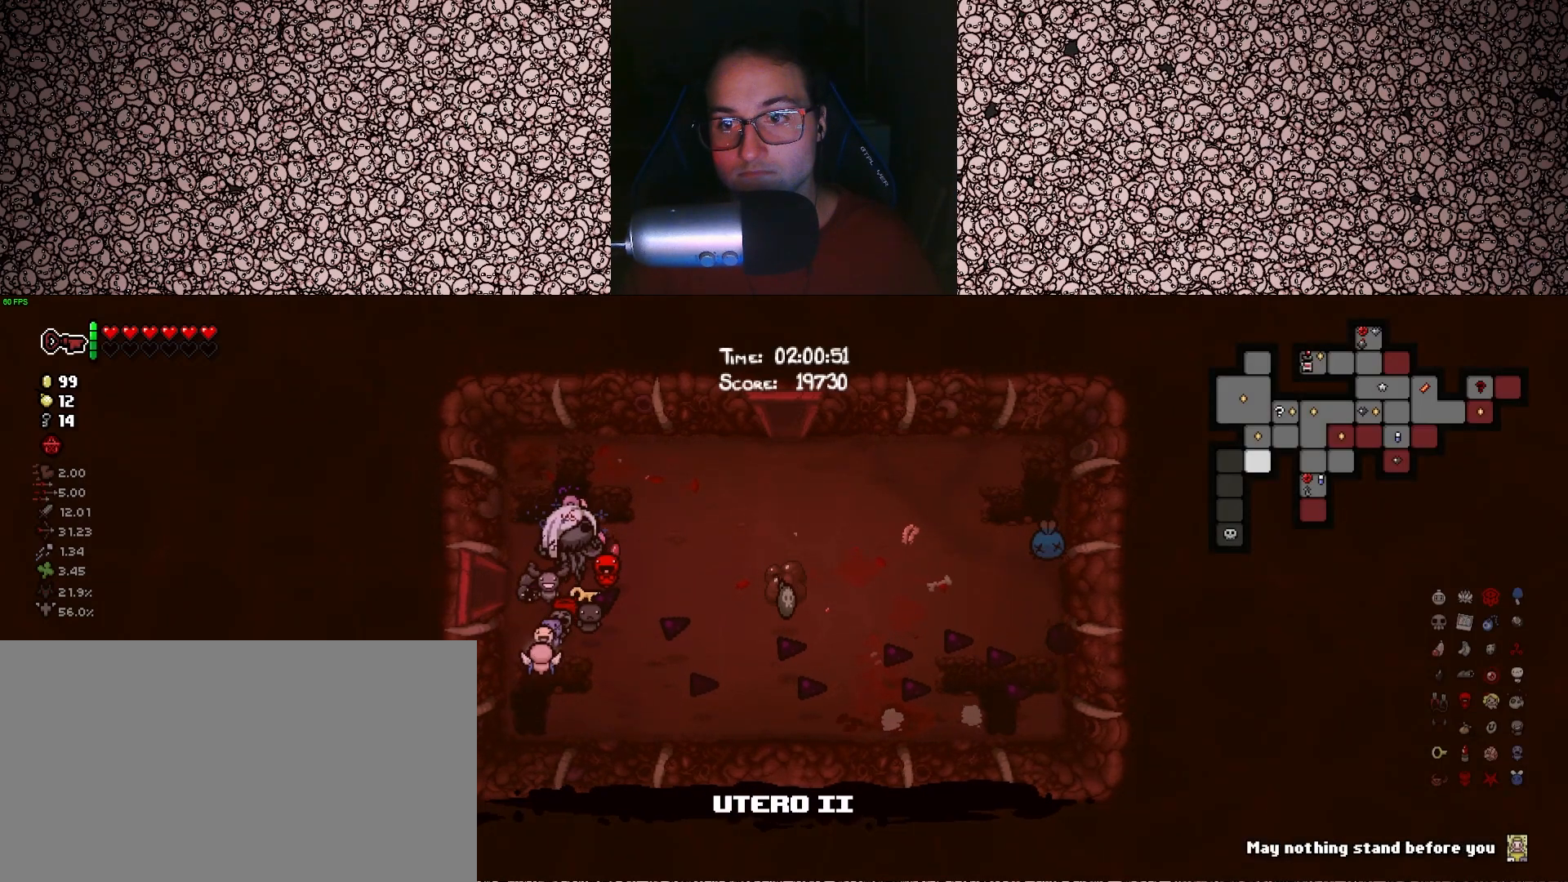
{"keys": ["d", "tab"], "events": [[350, "d", "down"]]}
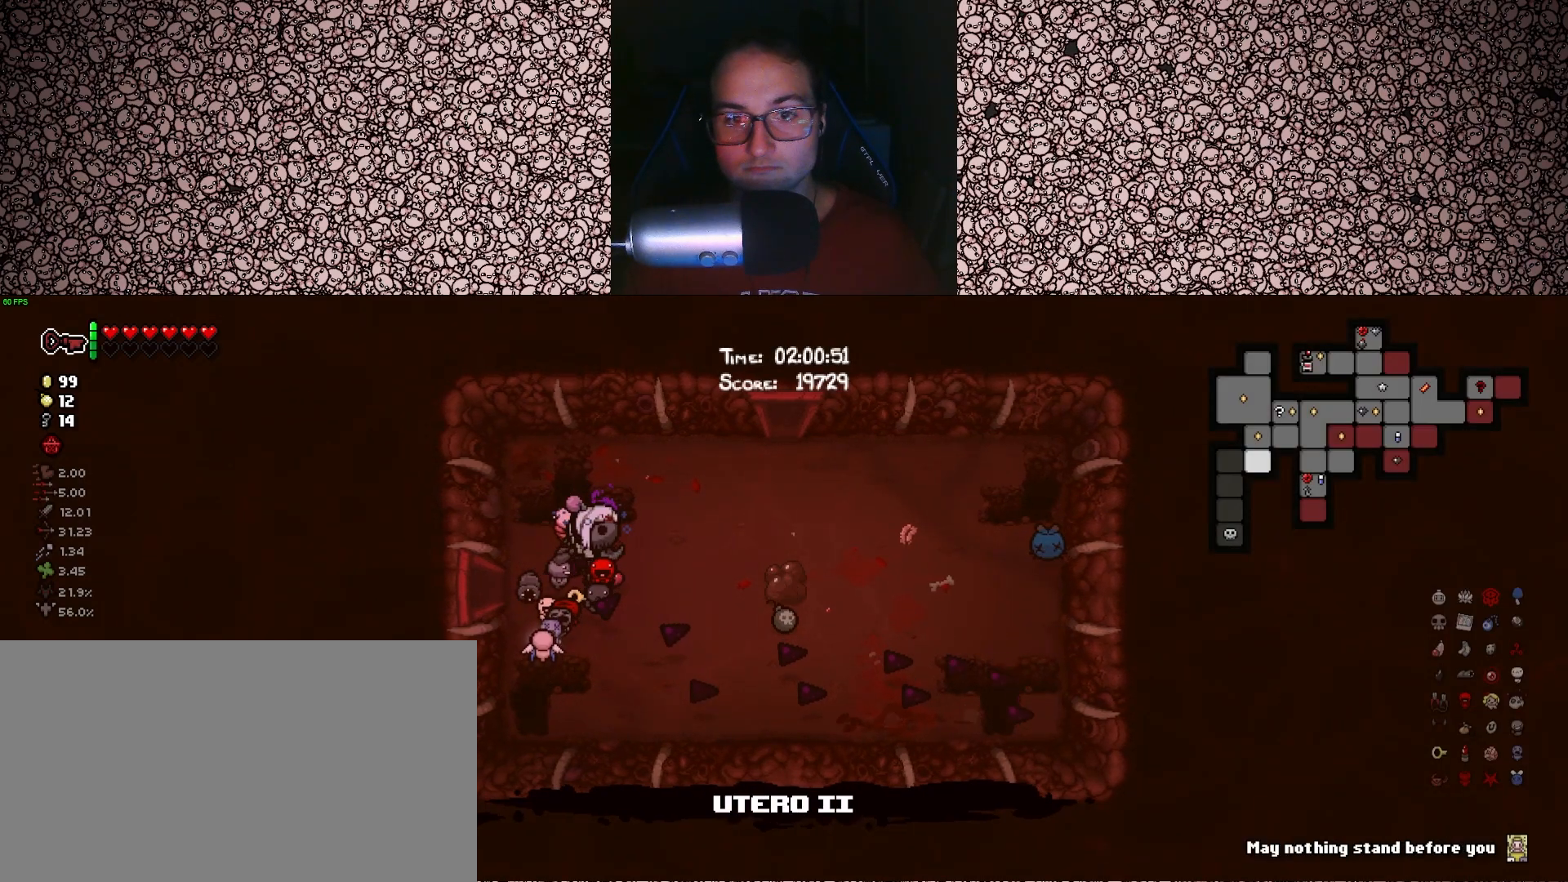
{"keys": ["tab"], "events": [[16, "s", "down"], [216, "s", "up"], [333, "d", "up"]]}
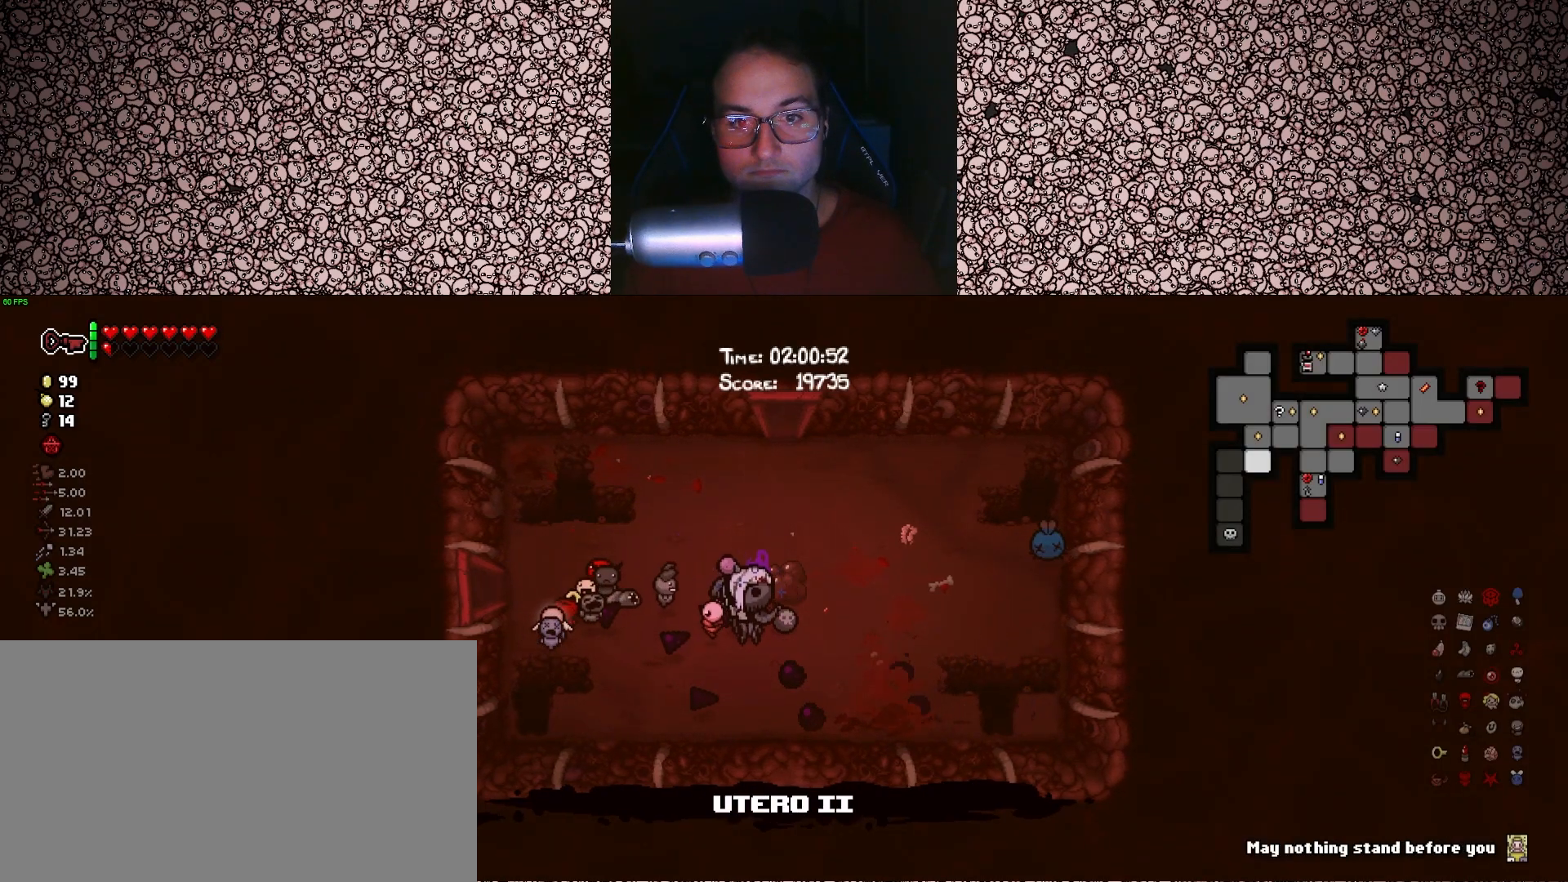
{"keys": ["tab"], "events": [[66, "d", "down"], [216, "d", "up"]]}
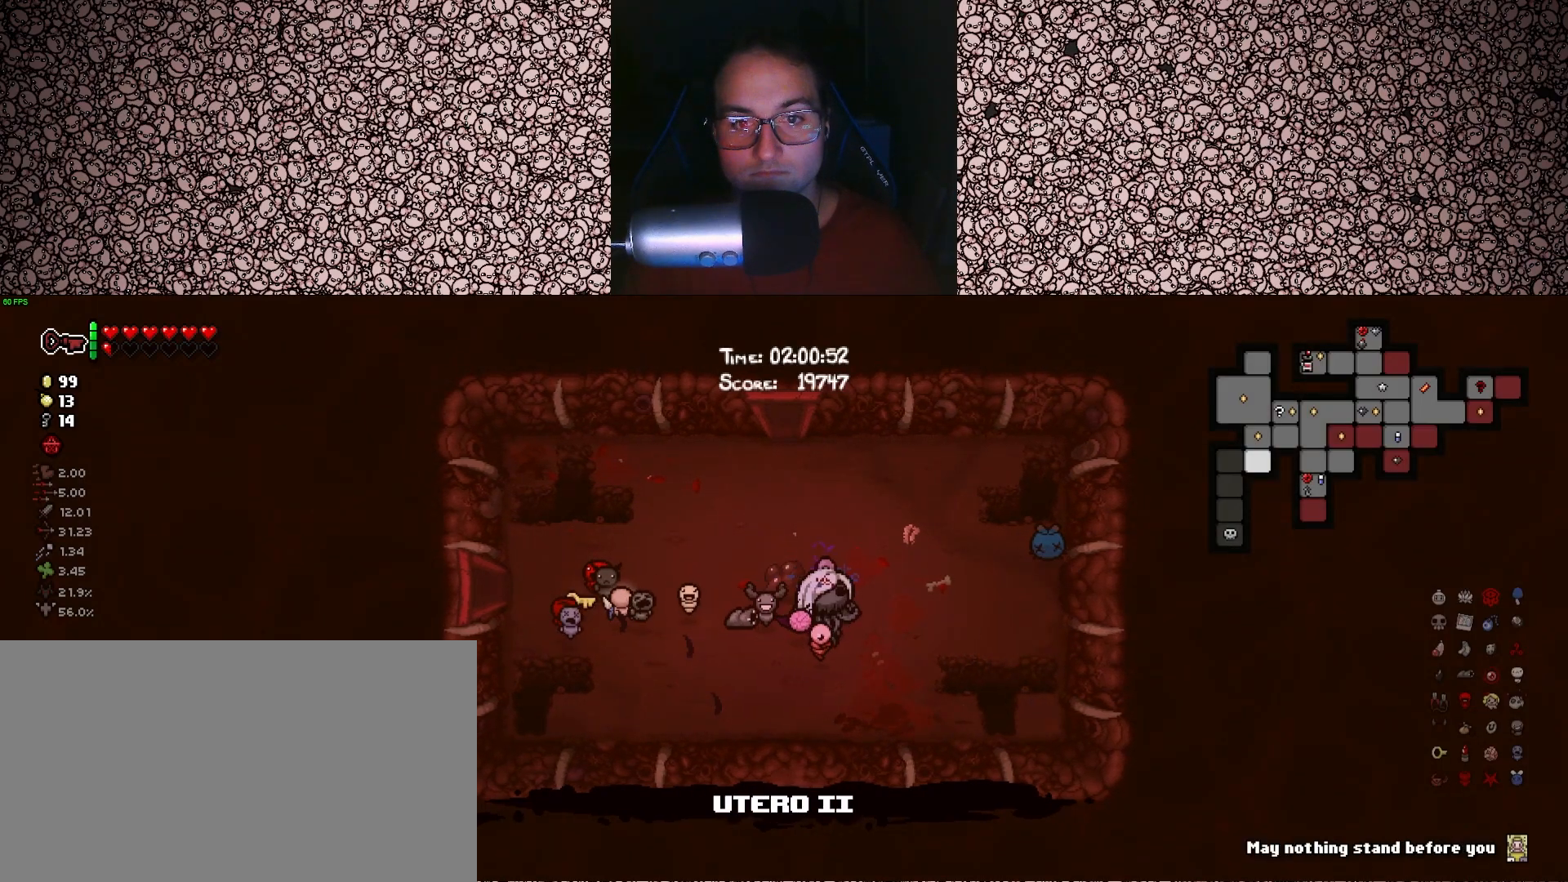
{"keys": ["tab", "w"], "events": [[200, "d", "down"], [333, "w", "down"], [416, "d", "up"]]}
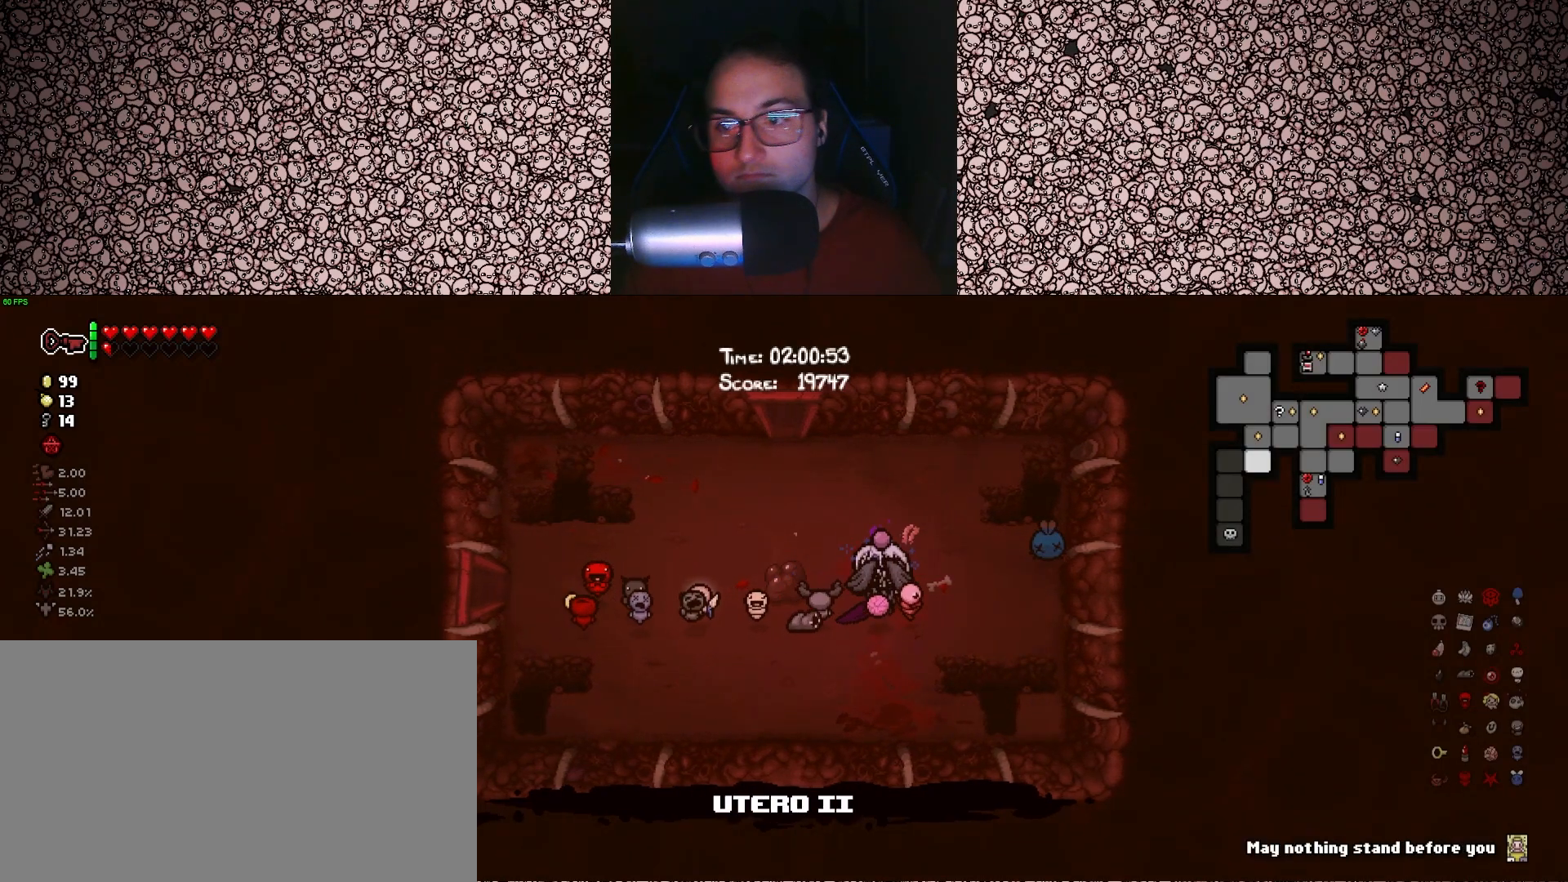
{"keys": ["tab"], "events": [[33, "w", "up"]]}
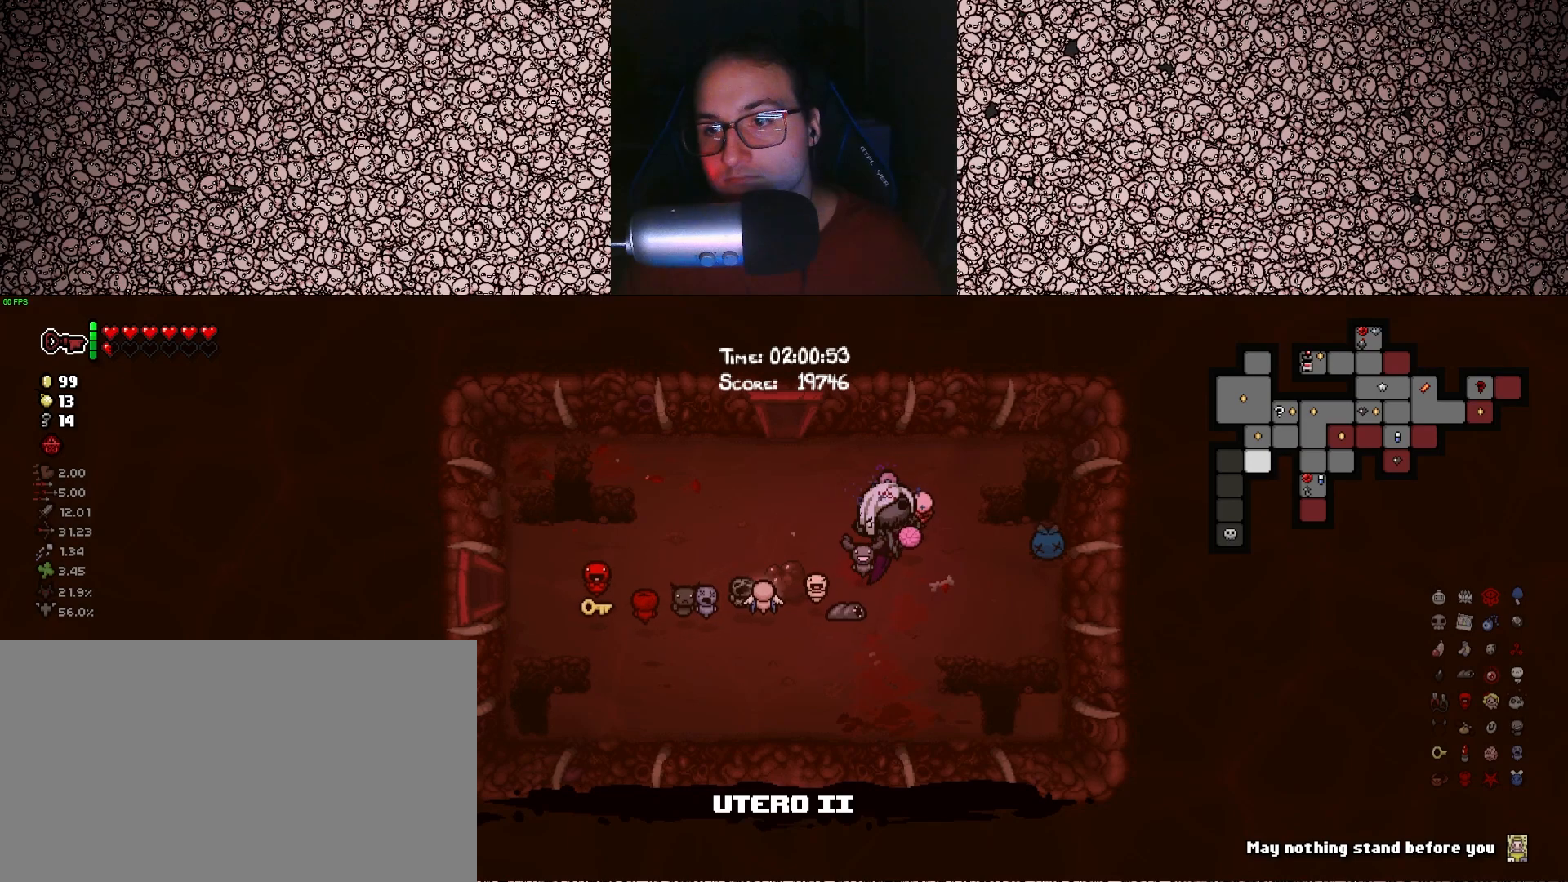
{"keys": ["tab"], "events": [[183, "s", "down"], [300, "s", "up"]]}
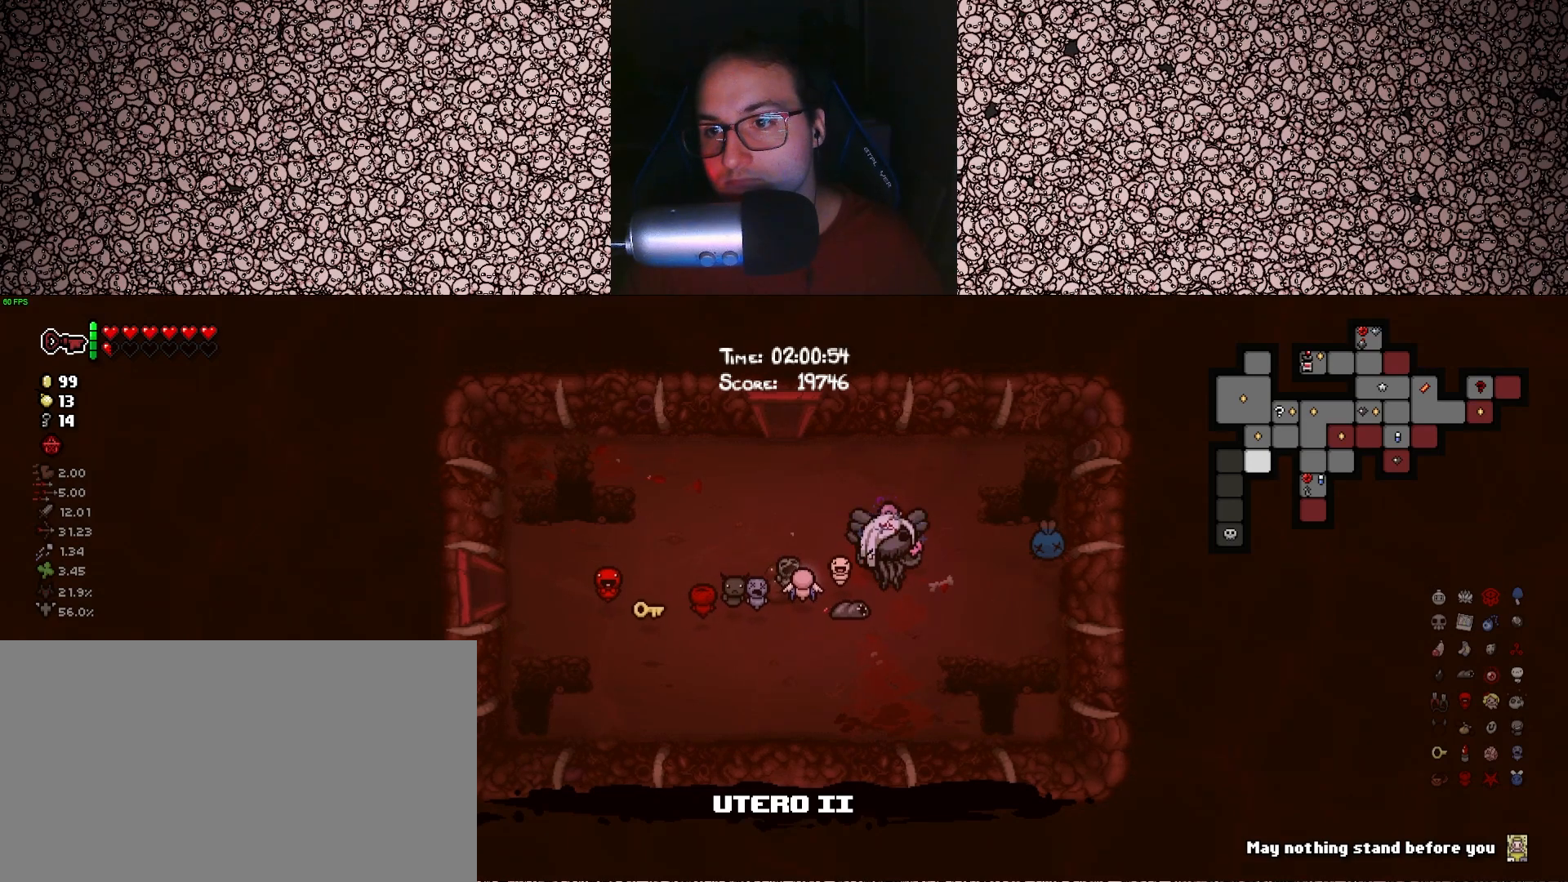
{"keys": ["s", "tab"], "events": [[433, "s", "down"]]}
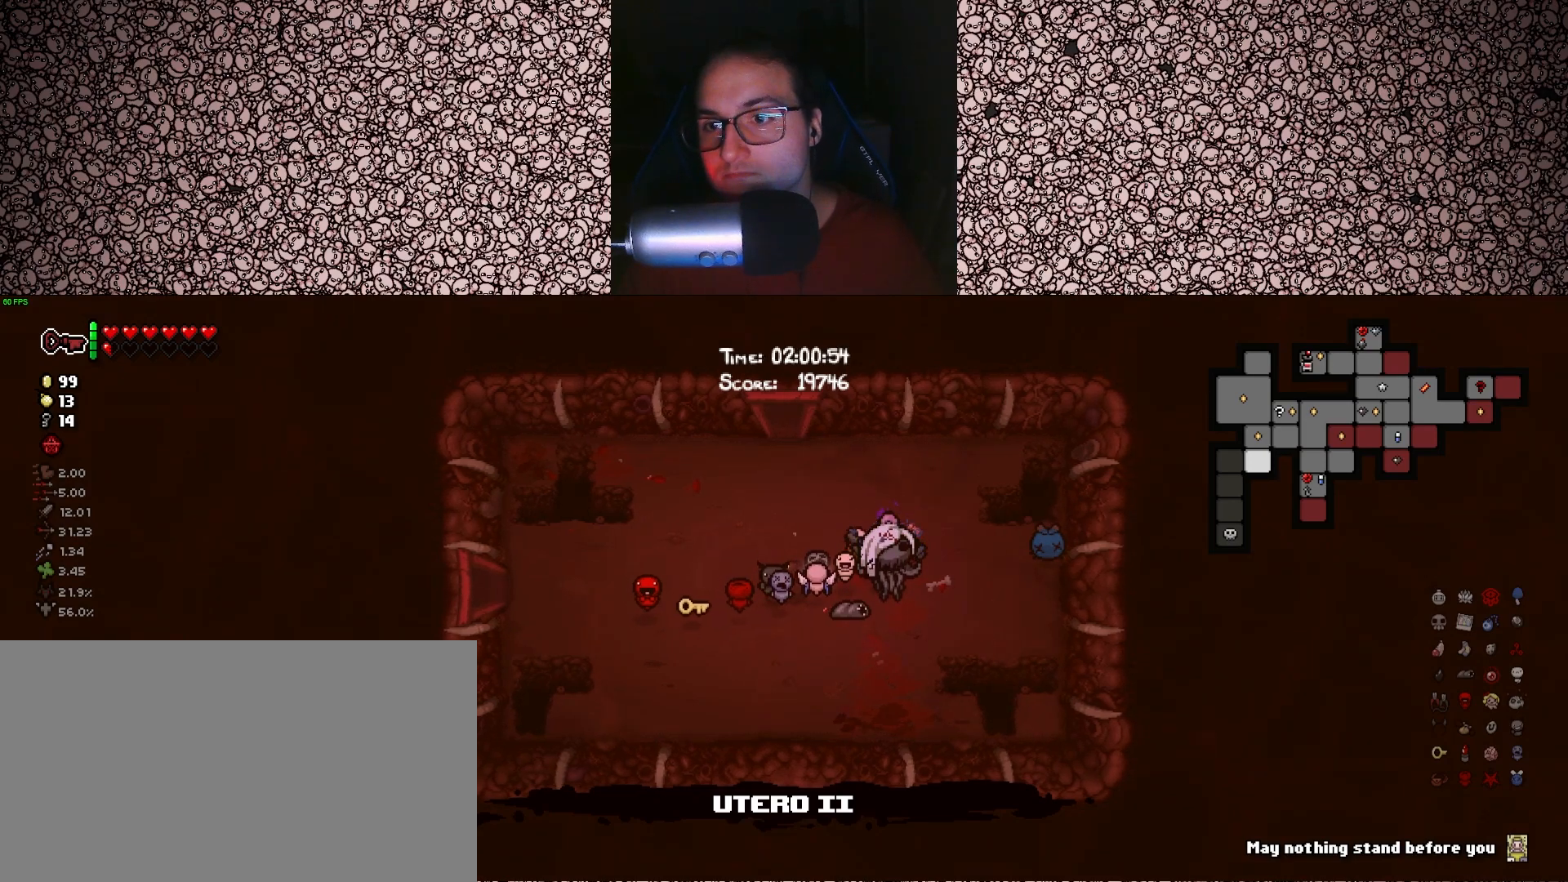
{"keys": ["tab"], "events": [[100, "s", "up"]]}
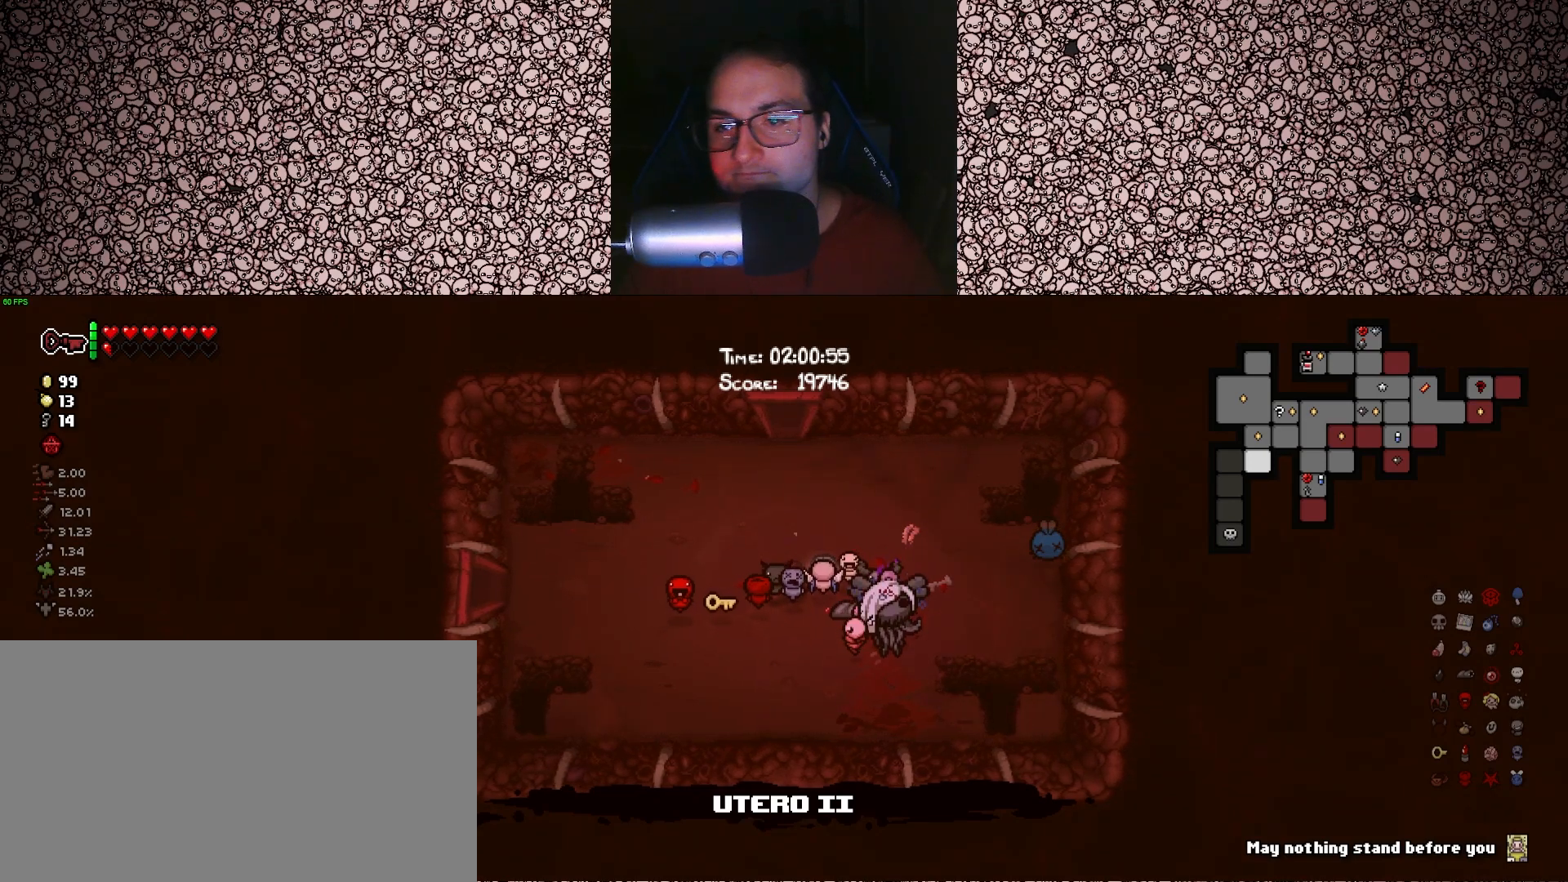
{"keys": ["tab"], "events": []}
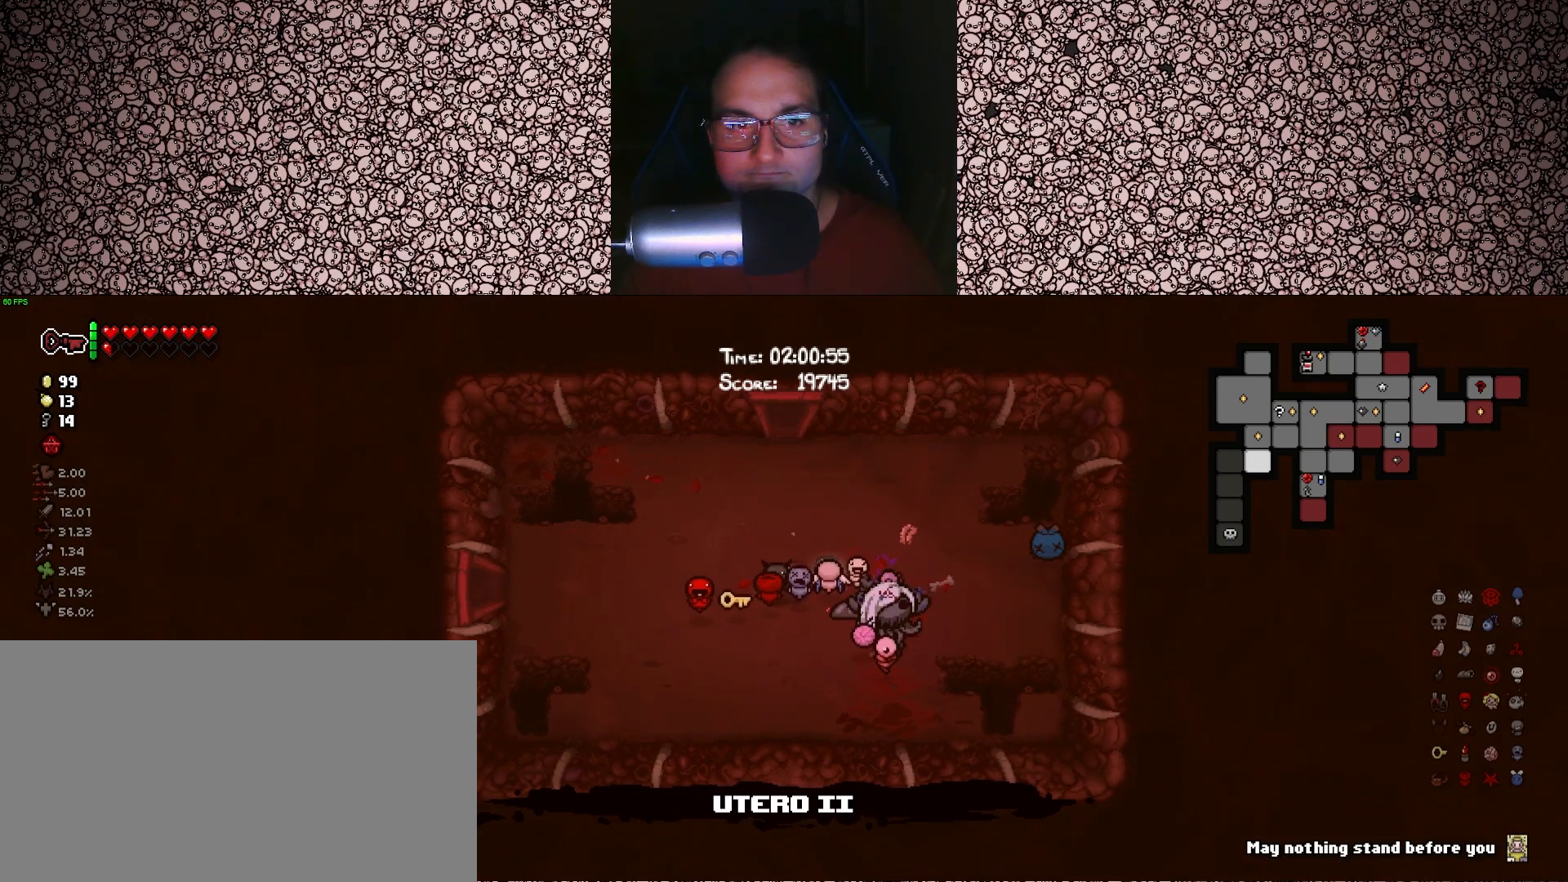
{"keys": ["tab"], "events": []}
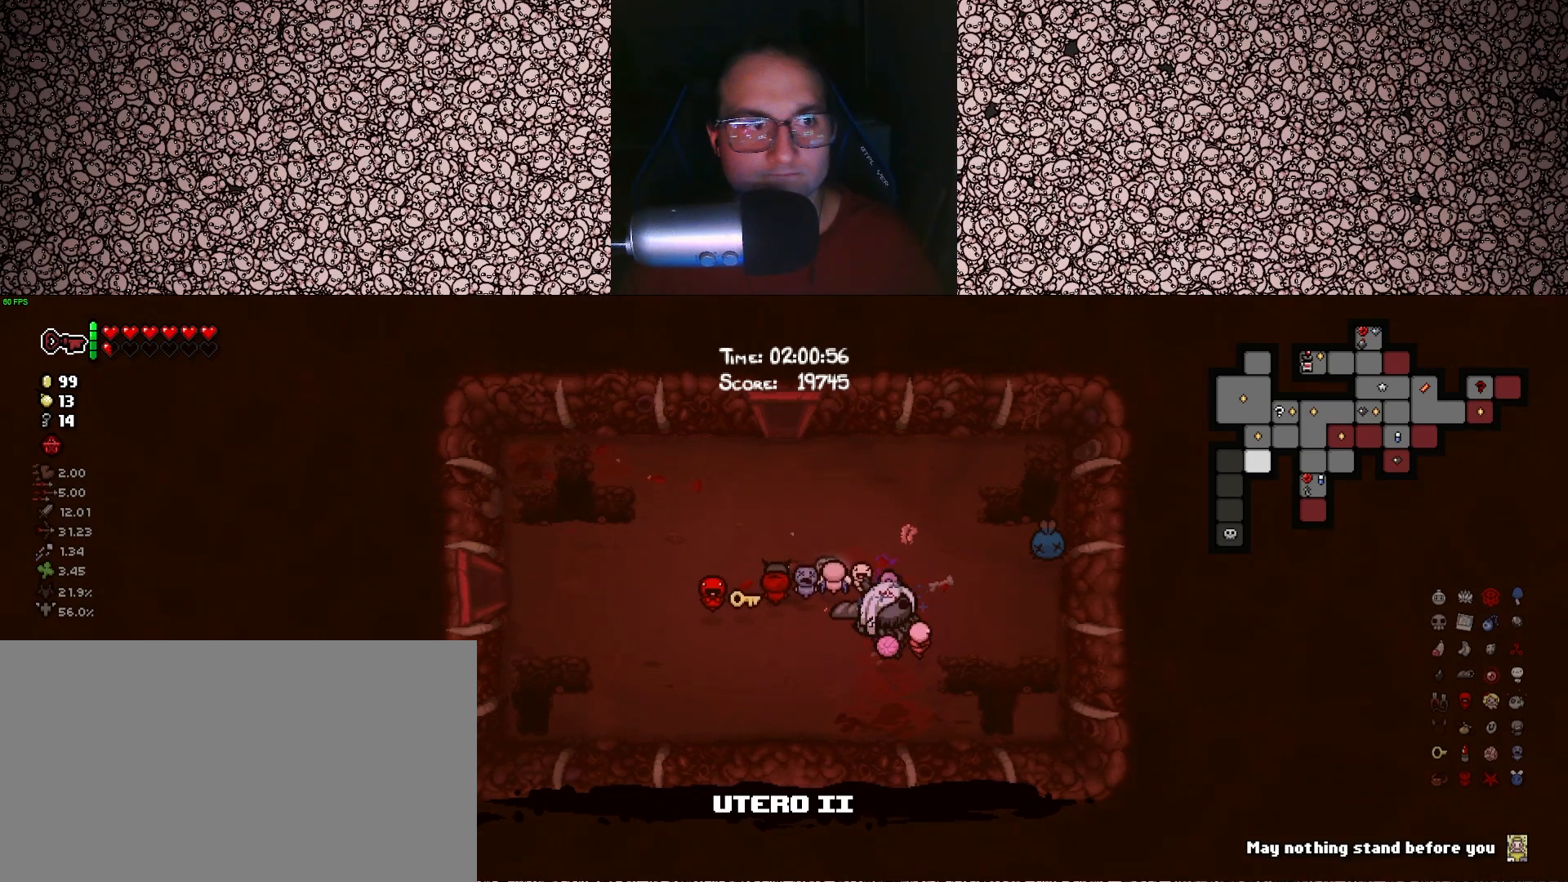
{"keys": ["tab"], "events": []}
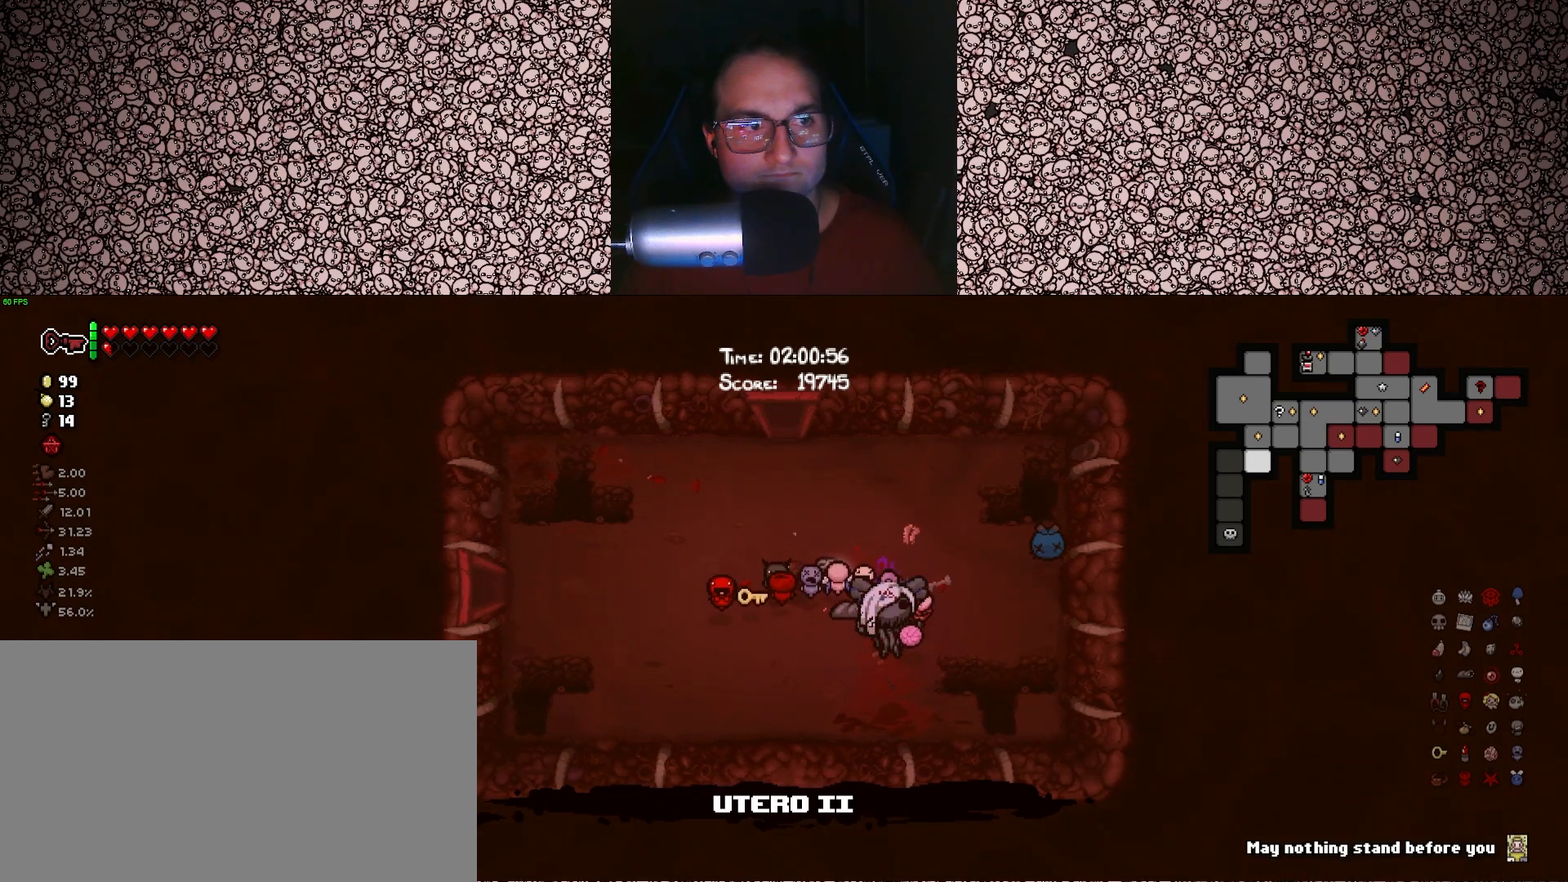
{"keys": ["tab"], "events": [[116, "w", "down"], [483, "w", "up"]]}
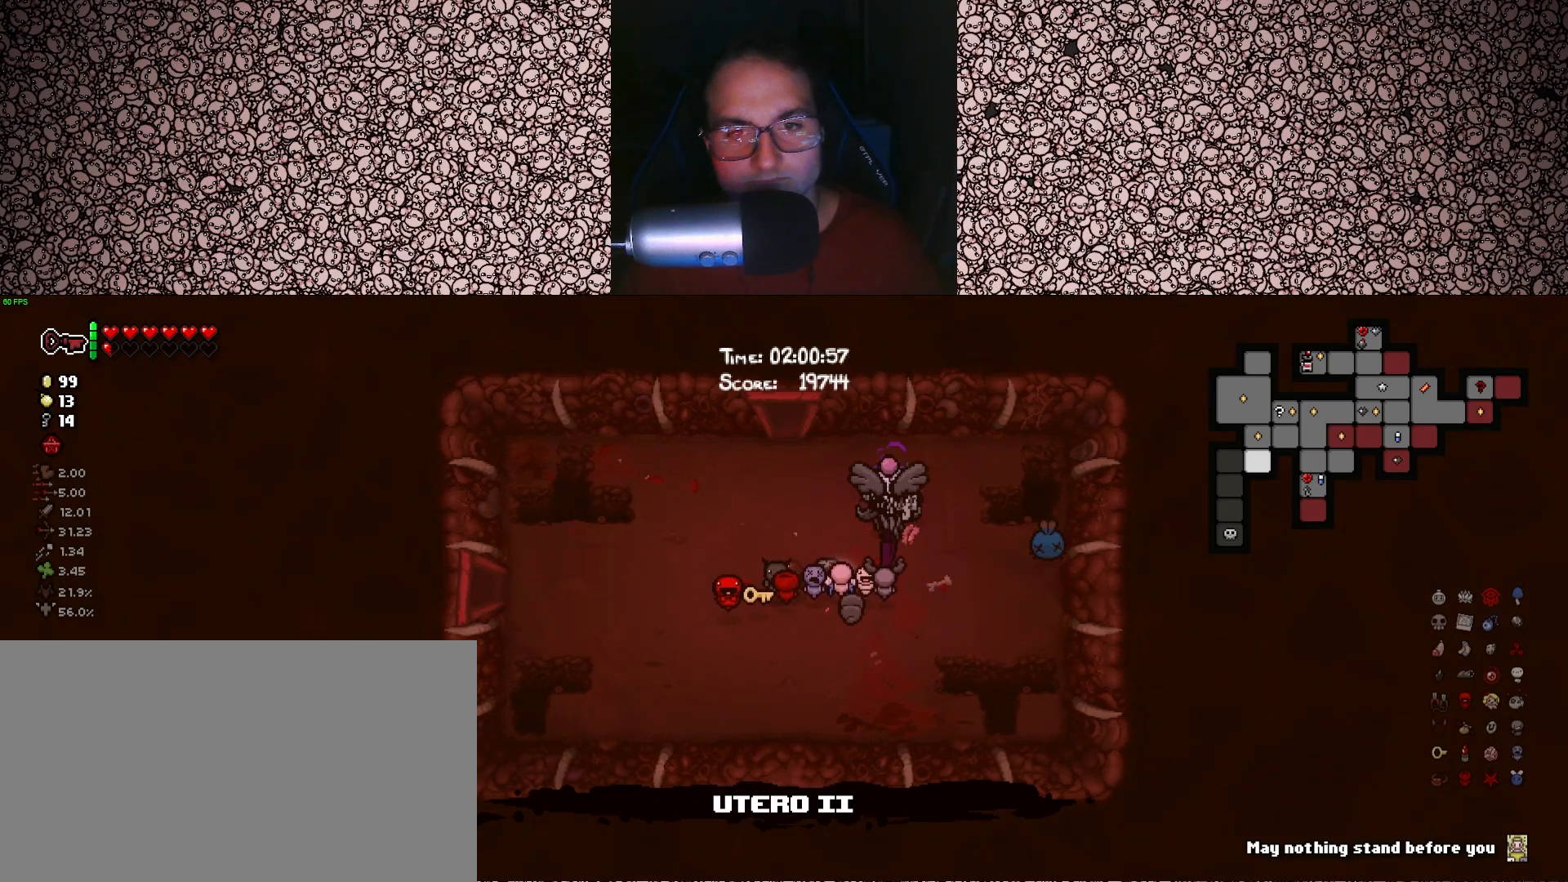
{"keys": ["a", "tab", "w"], "events": [[183, "a", "down"], [500, "w", "down"]]}
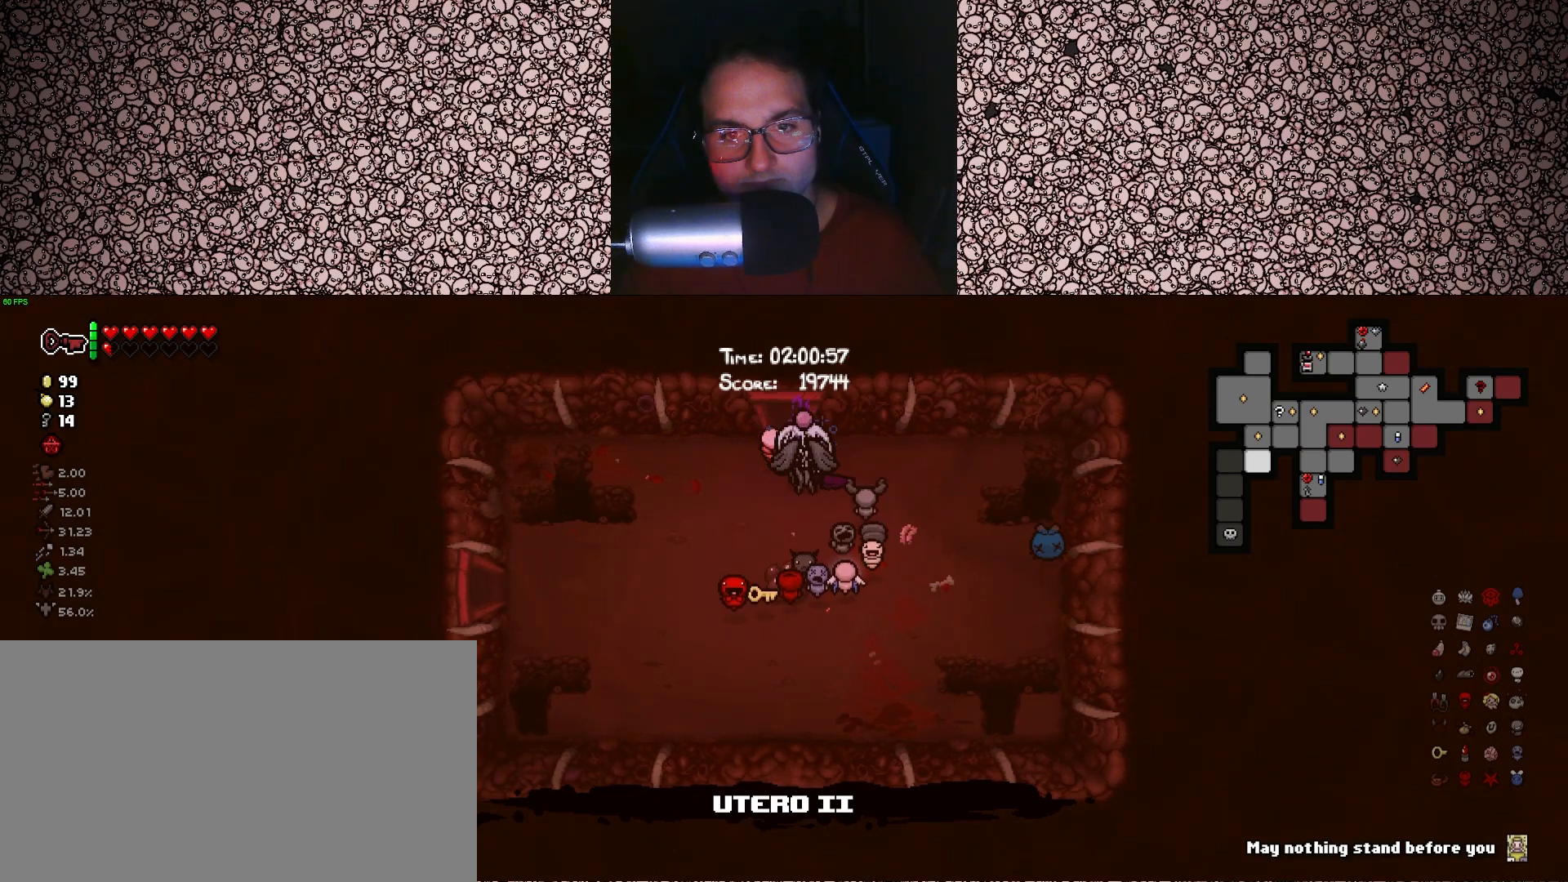
{"keys": ["tab"], "events": [[33, "a", "up"], [483, "w", "up"]]}
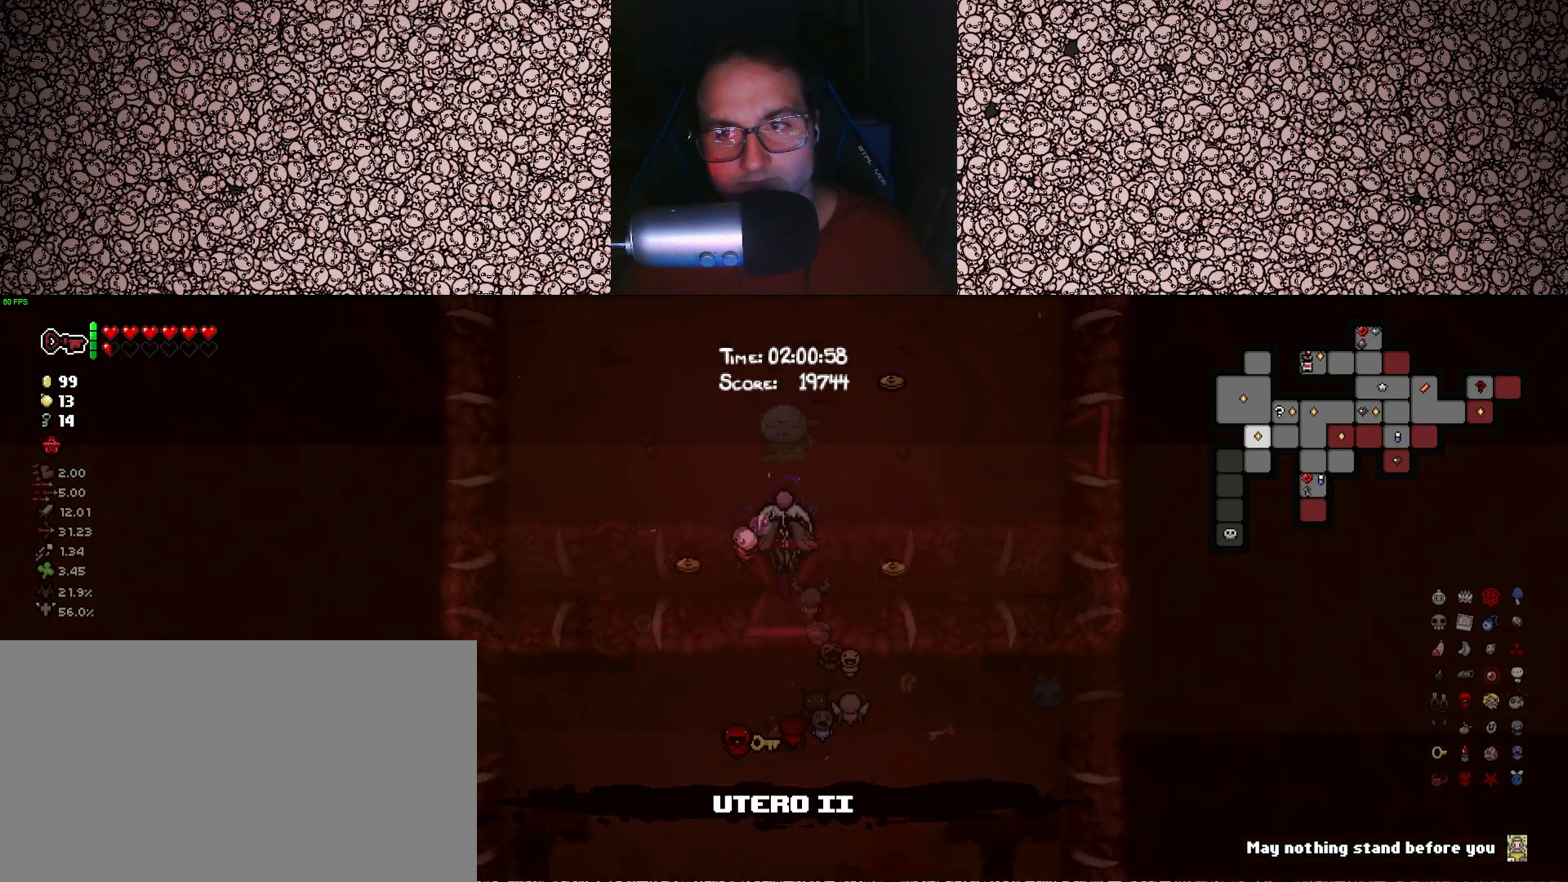
{"keys": ["tab", "w"], "events": [[416, "w", "down"]]}
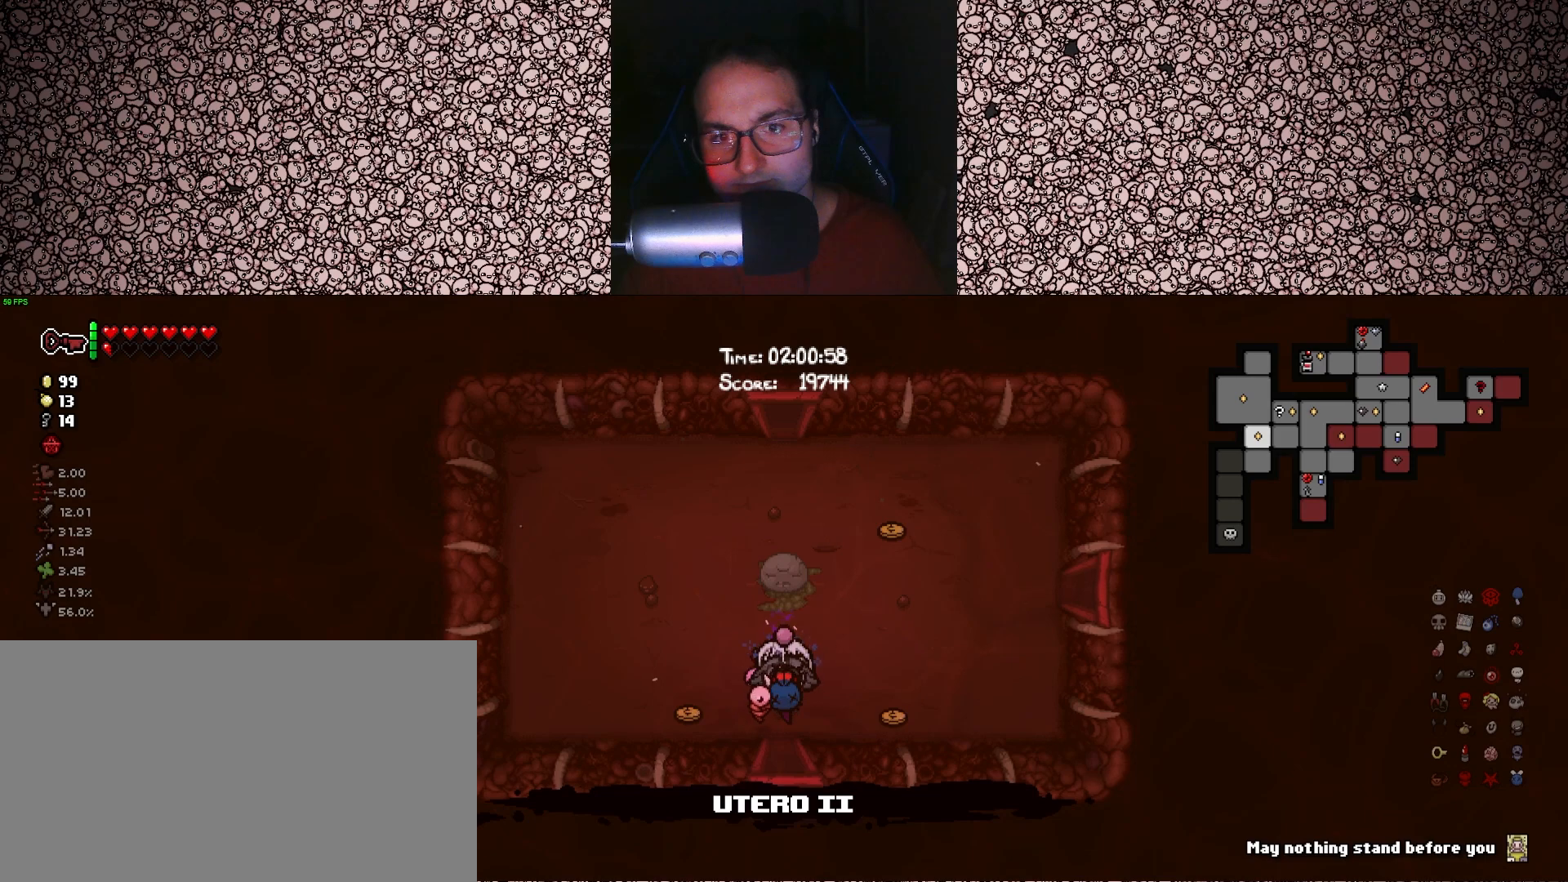
{"keys": ["d", "tab", "w"], "events": [[83, "d", "down"], [116, "w", "up"], [433, "w", "down"]]}
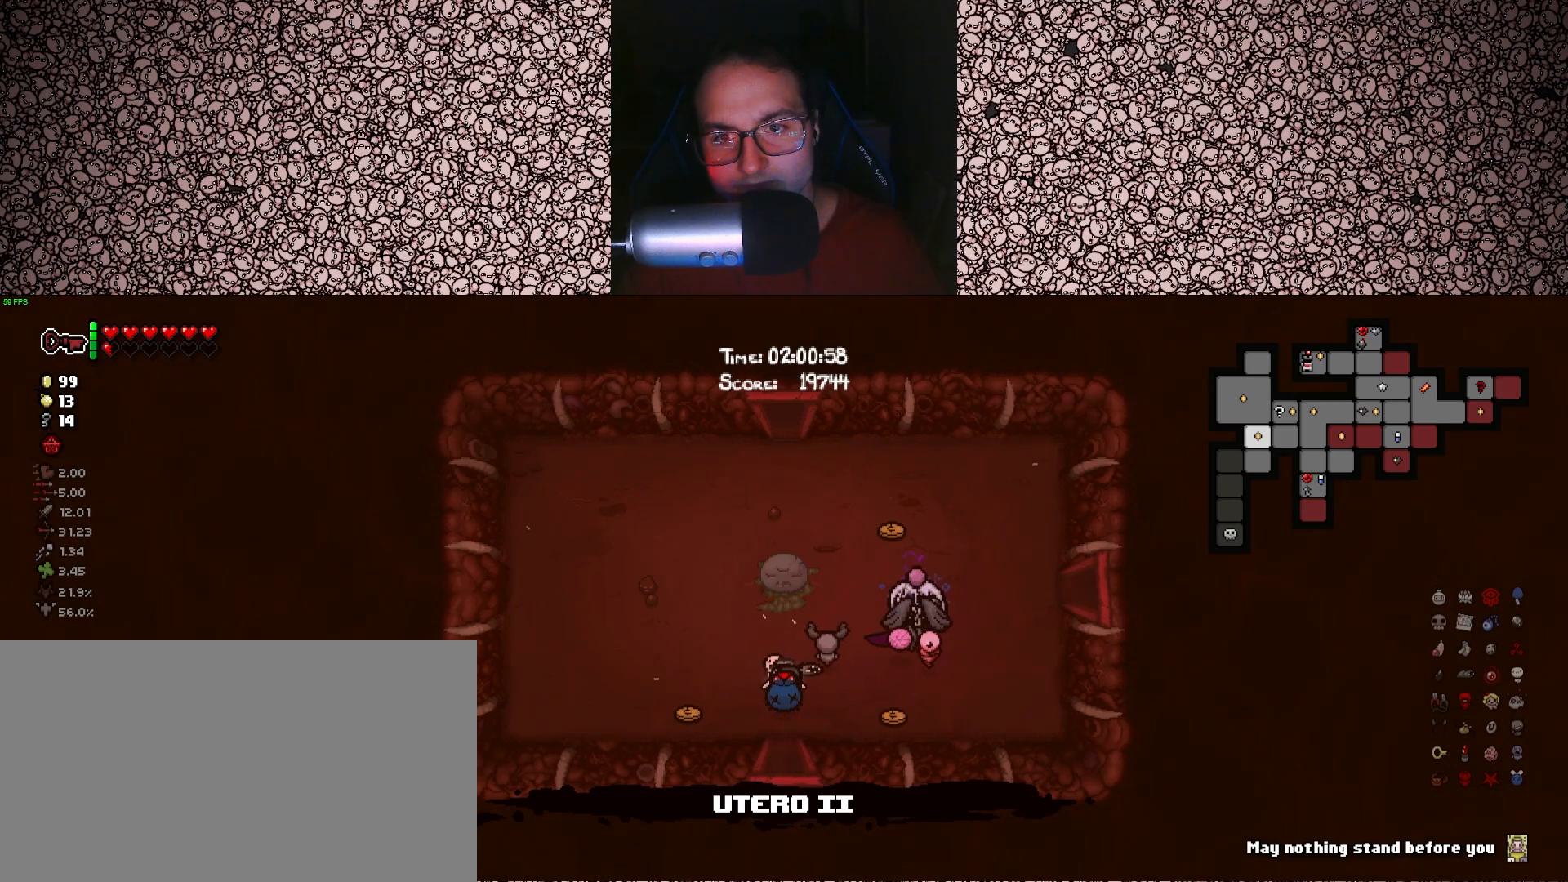
{"keys": ["tab"], "events": [[83, "w", "up"], [500, "d", "up"]]}
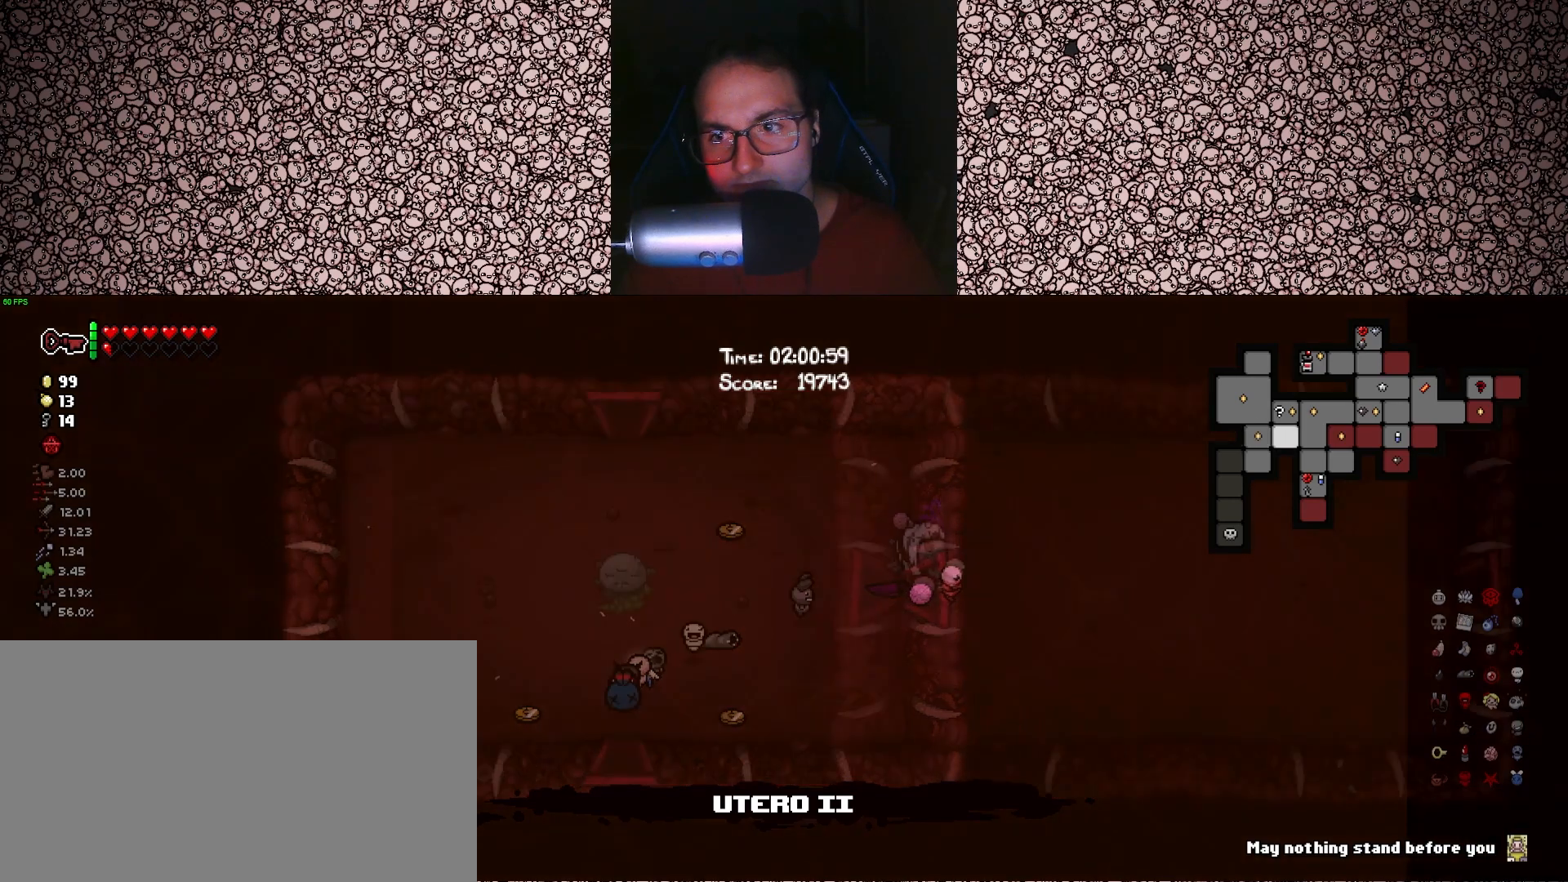
{"keys": ["tab"], "events": []}
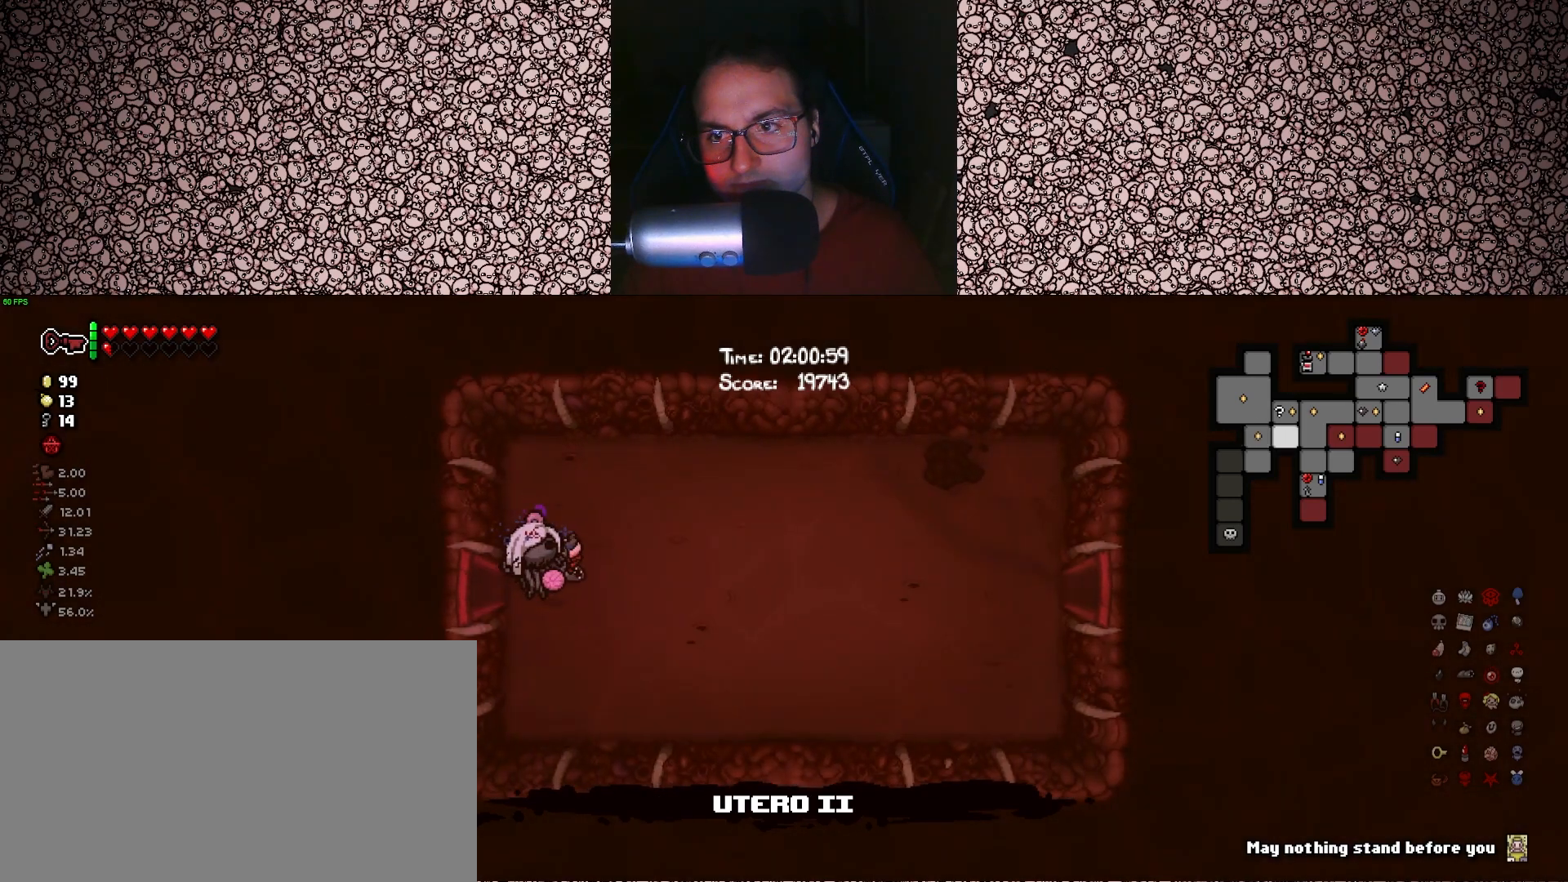
{"keys": ["a", "tab"], "events": [[83, "a", "down"]]}
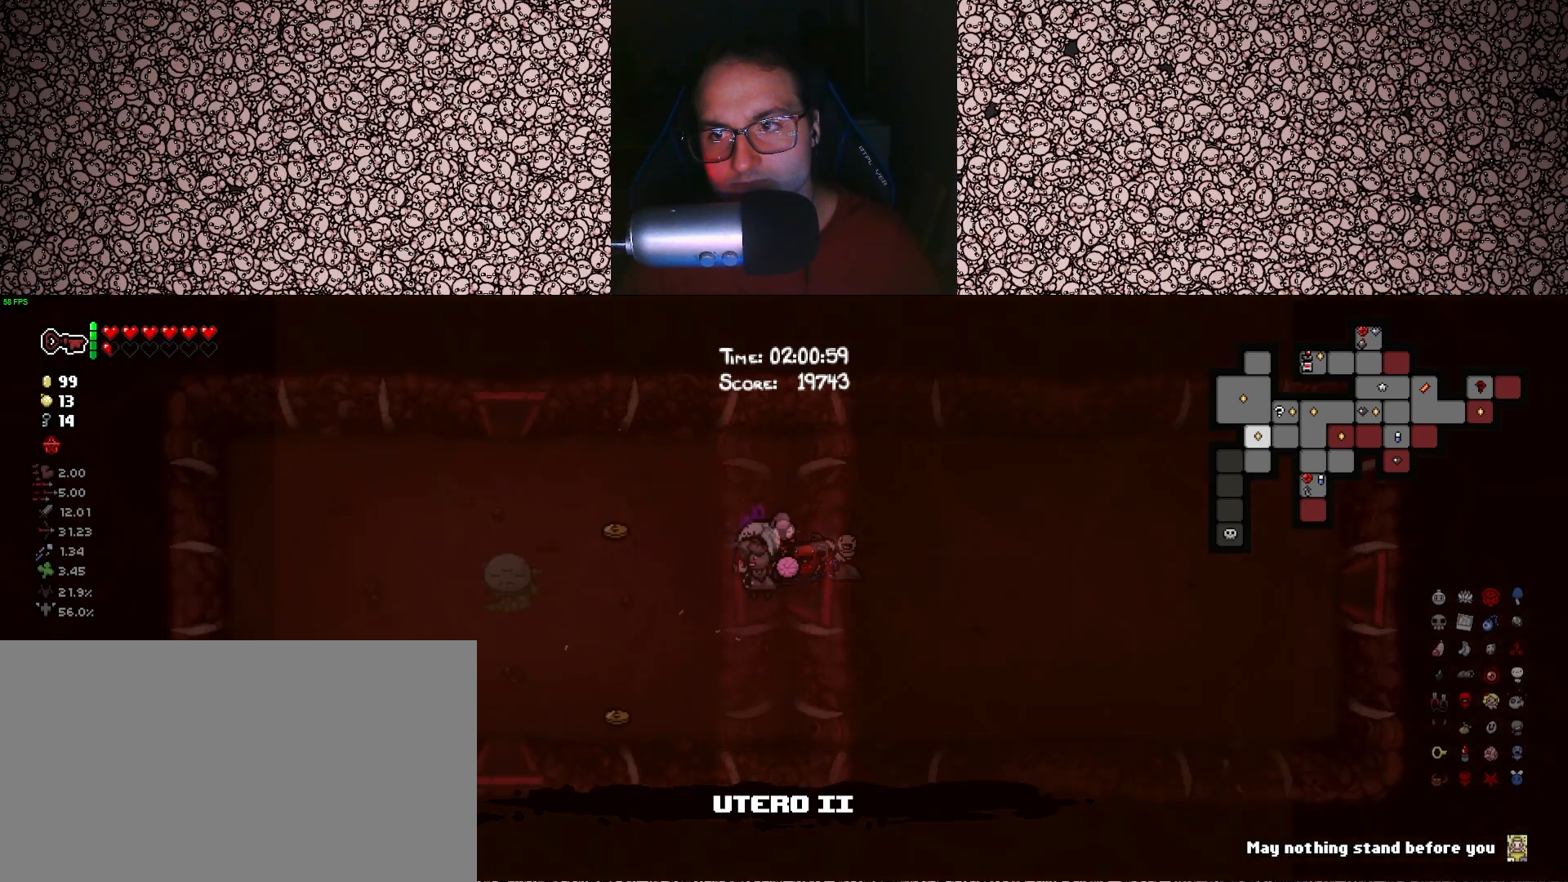
{"keys": ["tab"], "events": [[300, "a", "up"]]}
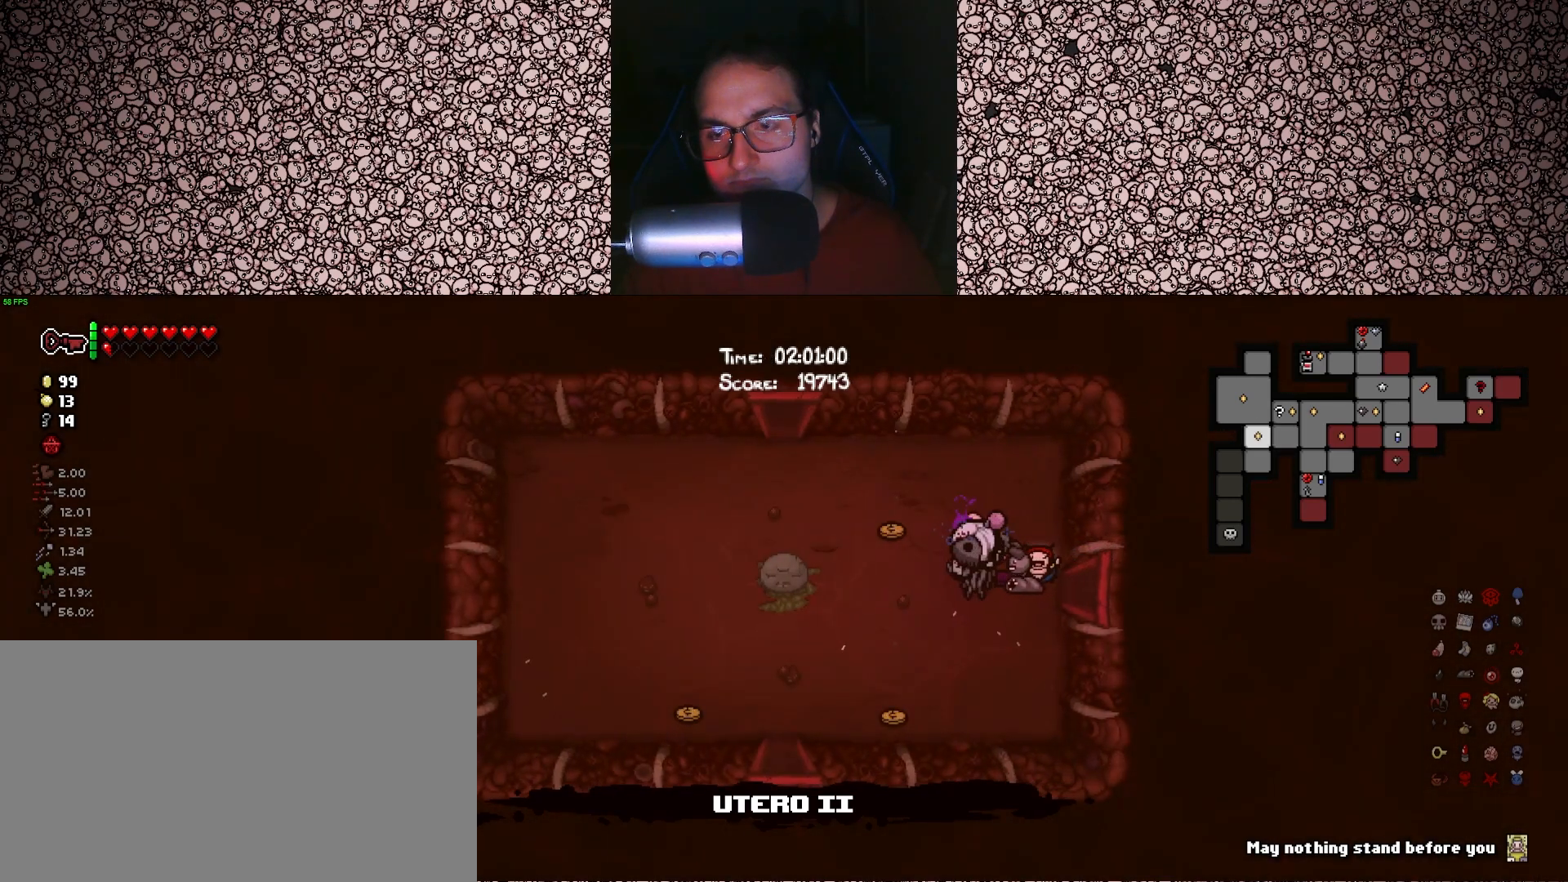
{"keys": ["tab", "w"], "events": [[16, "a", "down"], [400, "w", "down"], [450, "a", "up"]]}